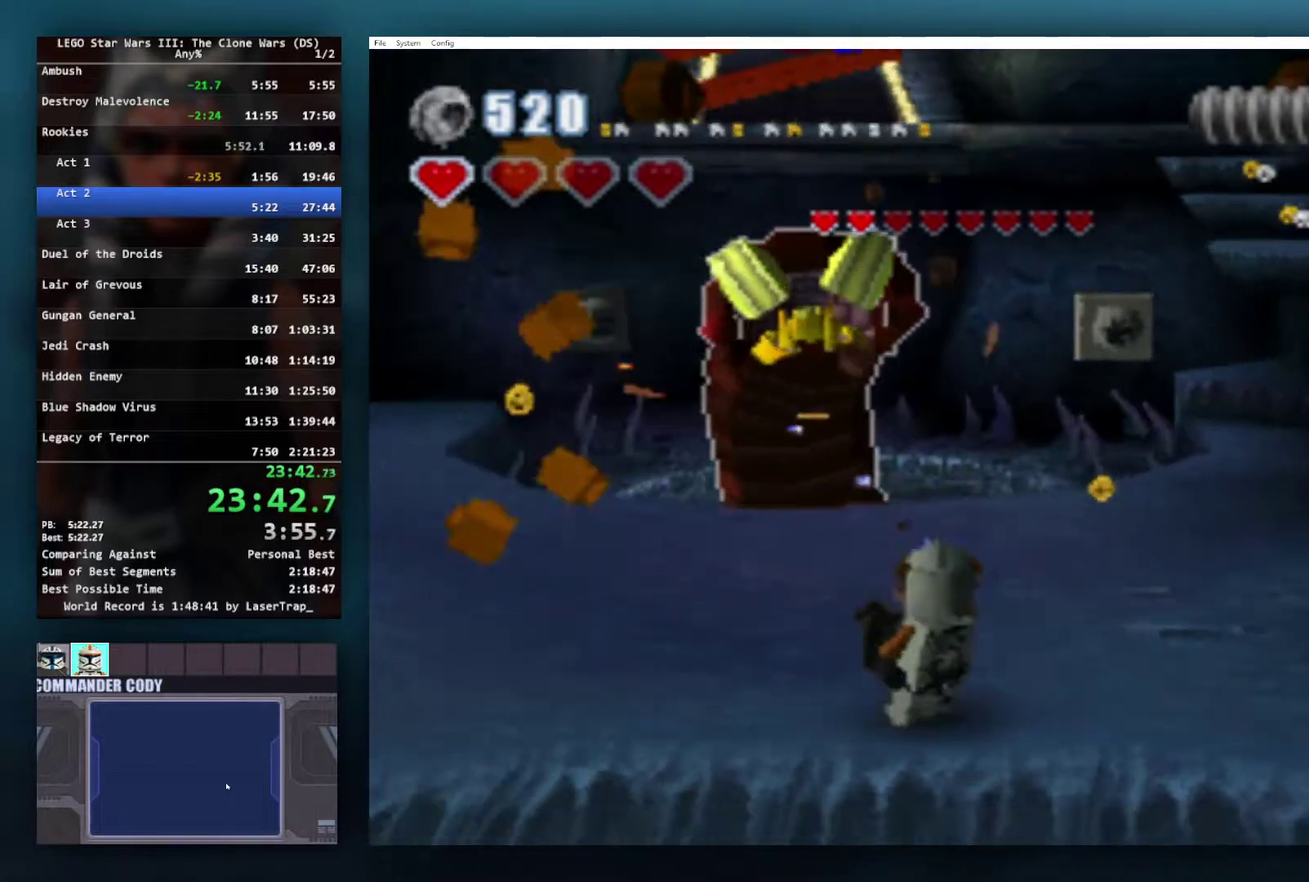
Gameplay with a controller (Xbox layout); each line is a JSON object with the inputs held at the frame after it. "events" lists button and stick changes between this image and that frame as [ms after this image, input, new state], when the widget could be followed in between. Not read: L2 R2.
{"buttons": ["X"], "left_stick": "down-left", "right_stick": "center", "events": [[33, "left_stick", "down-left"]]}
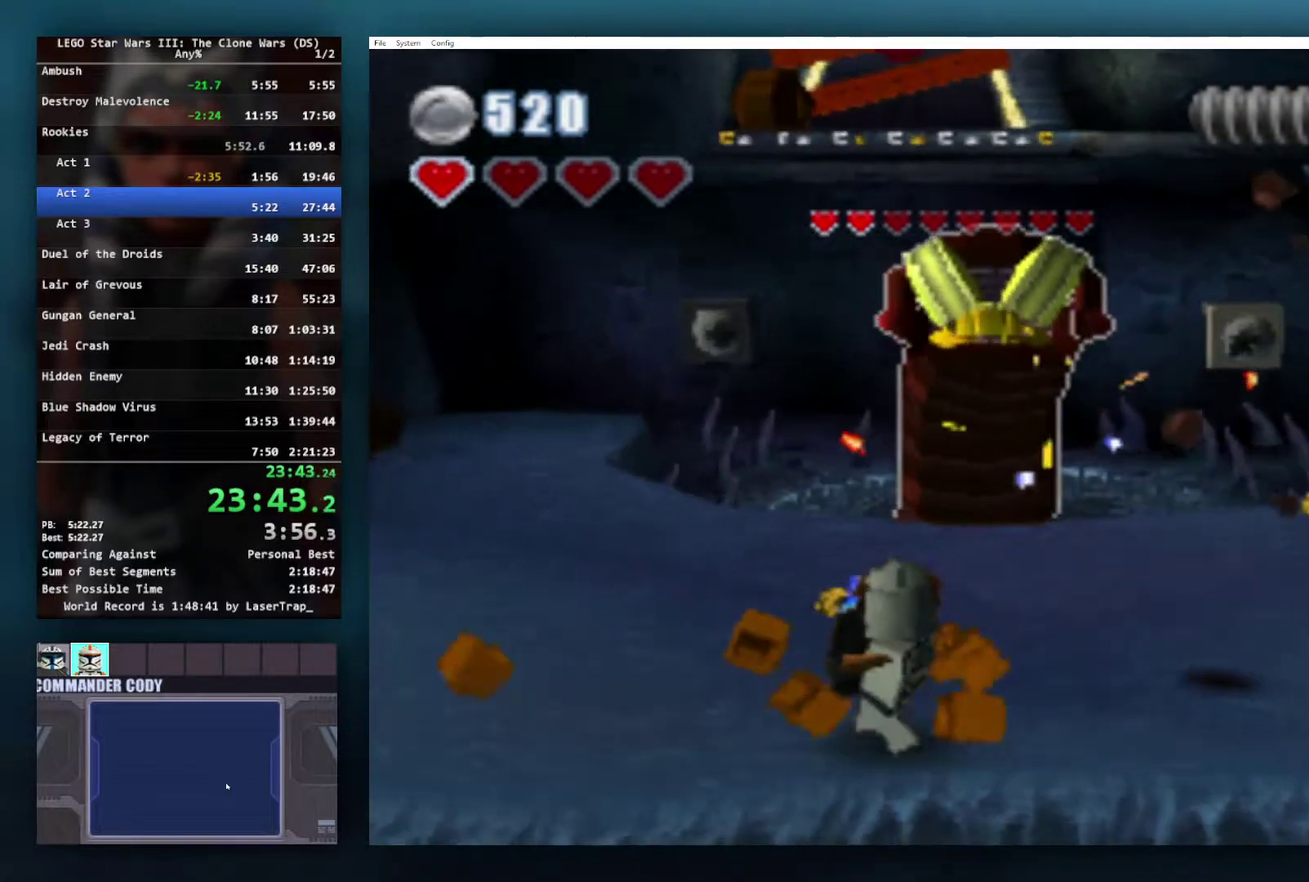
{"buttons": ["X"], "left_stick": "right", "right_stick": "center", "events": [[50, "left_stick", "center"], [233, "left_stick", "down-right"], [283, "left_stick", "right"]]}
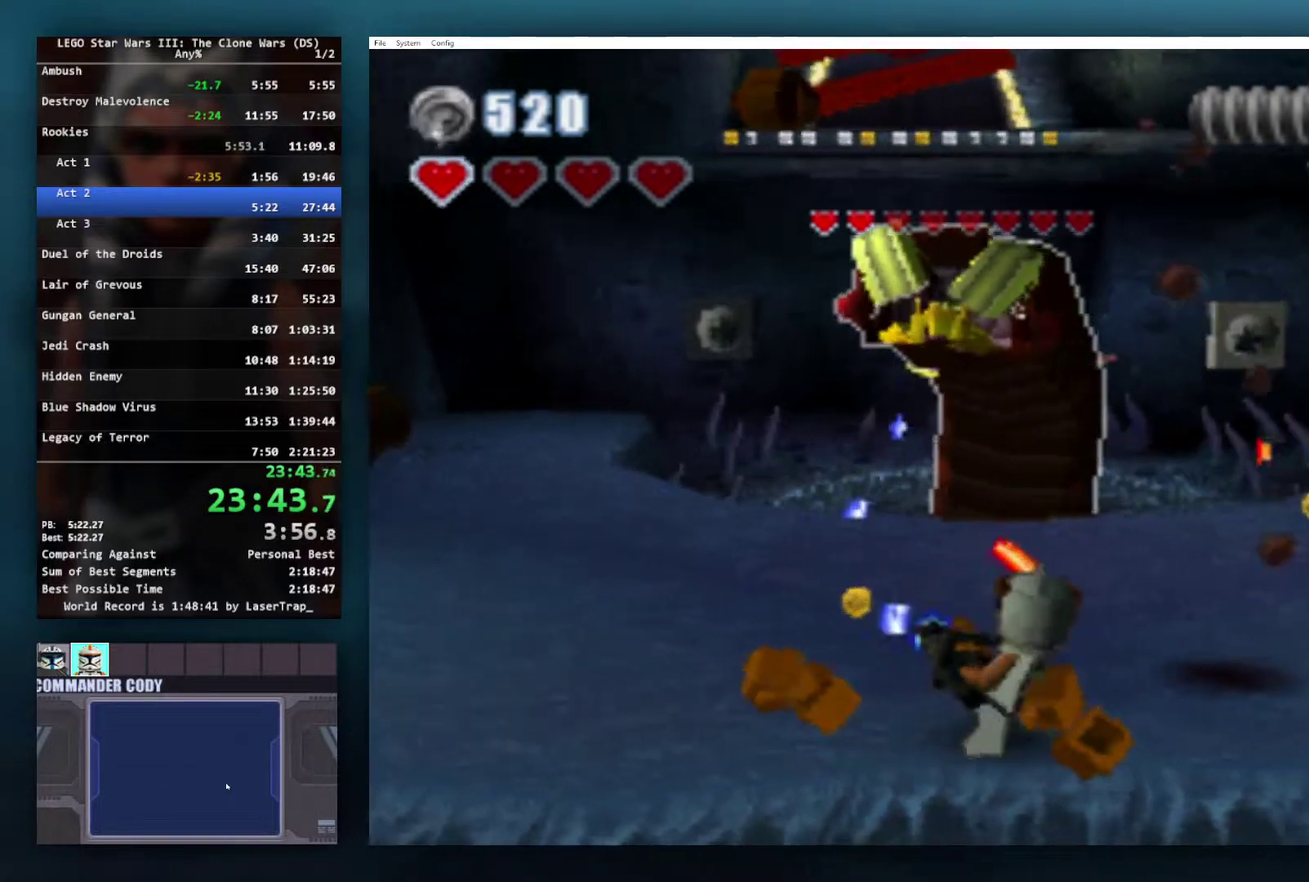
{"buttons": ["X"], "left_stick": "left", "right_stick": "center", "events": [[17, "left_stick", "down-right"], [83, "left_stick", "center"], [150, "left_stick", "left"]]}
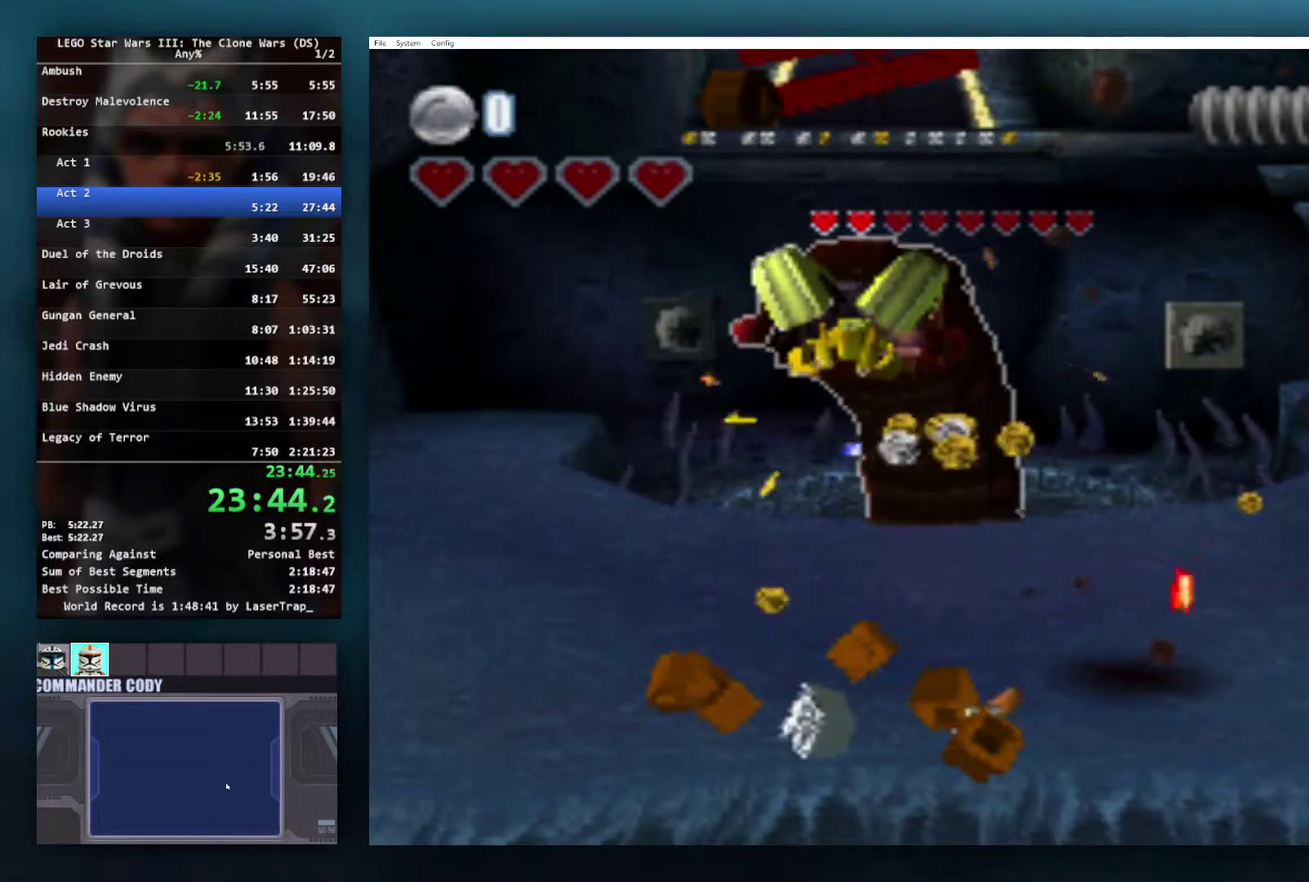
{"buttons": [], "left_stick": "center", "right_stick": "center", "events": [[67, "left_stick", "center"], [183, "X", "up"]]}
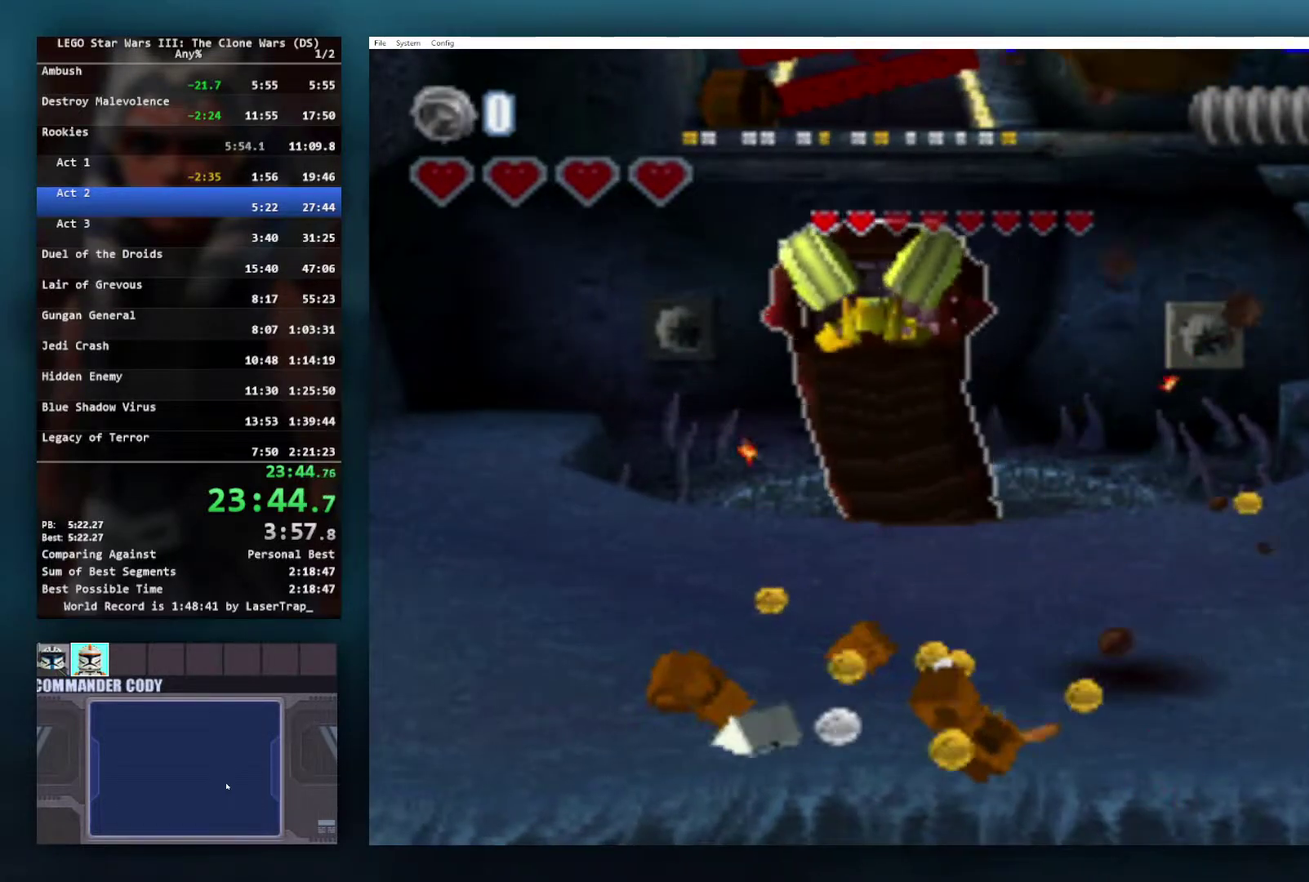
{"buttons": ["X"], "left_stick": "center", "right_stick": "center", "events": [[117, "X", "down"]]}
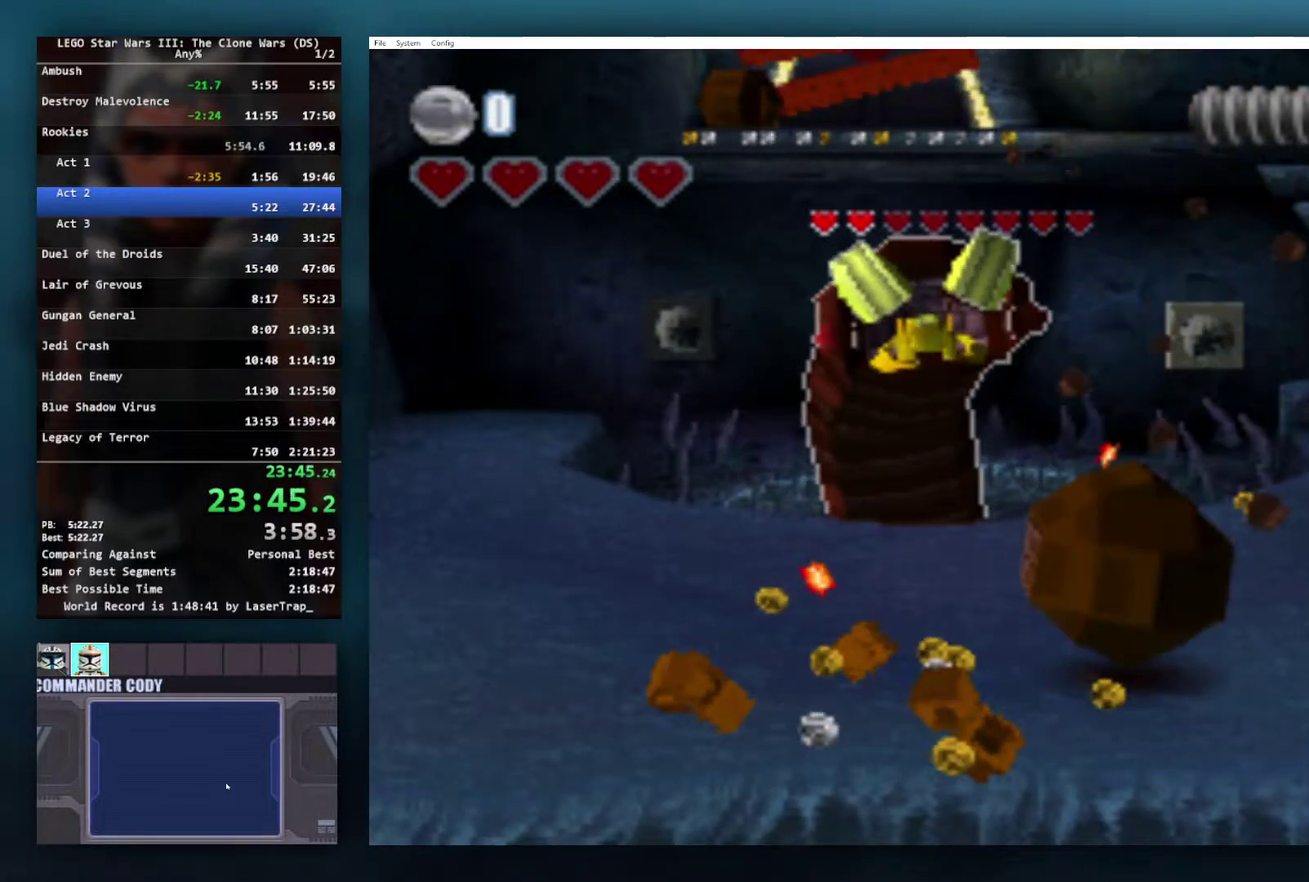
{"buttons": ["X"], "left_stick": "center", "right_stick": "center", "events": []}
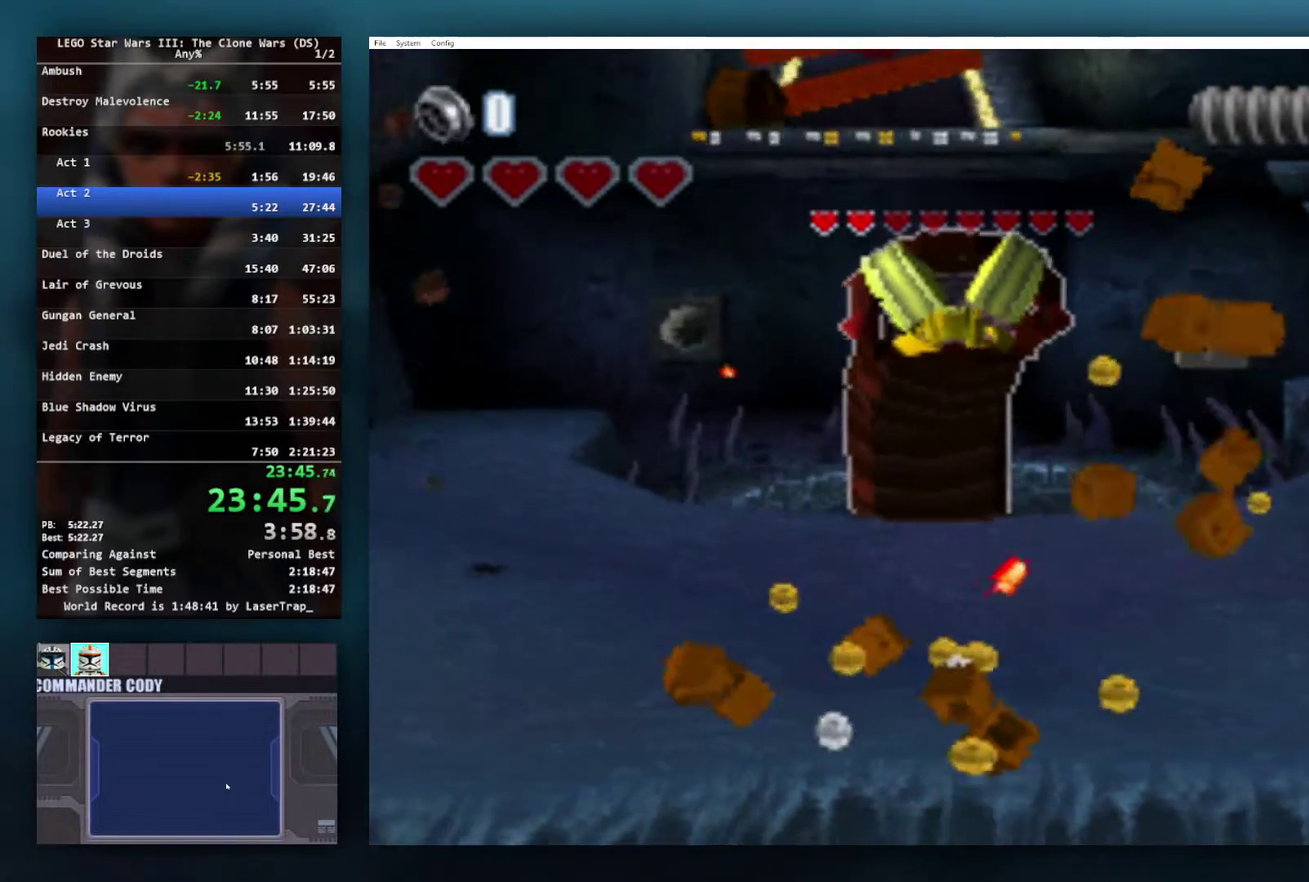
{"buttons": ["X"], "left_stick": "center", "right_stick": "center", "events": []}
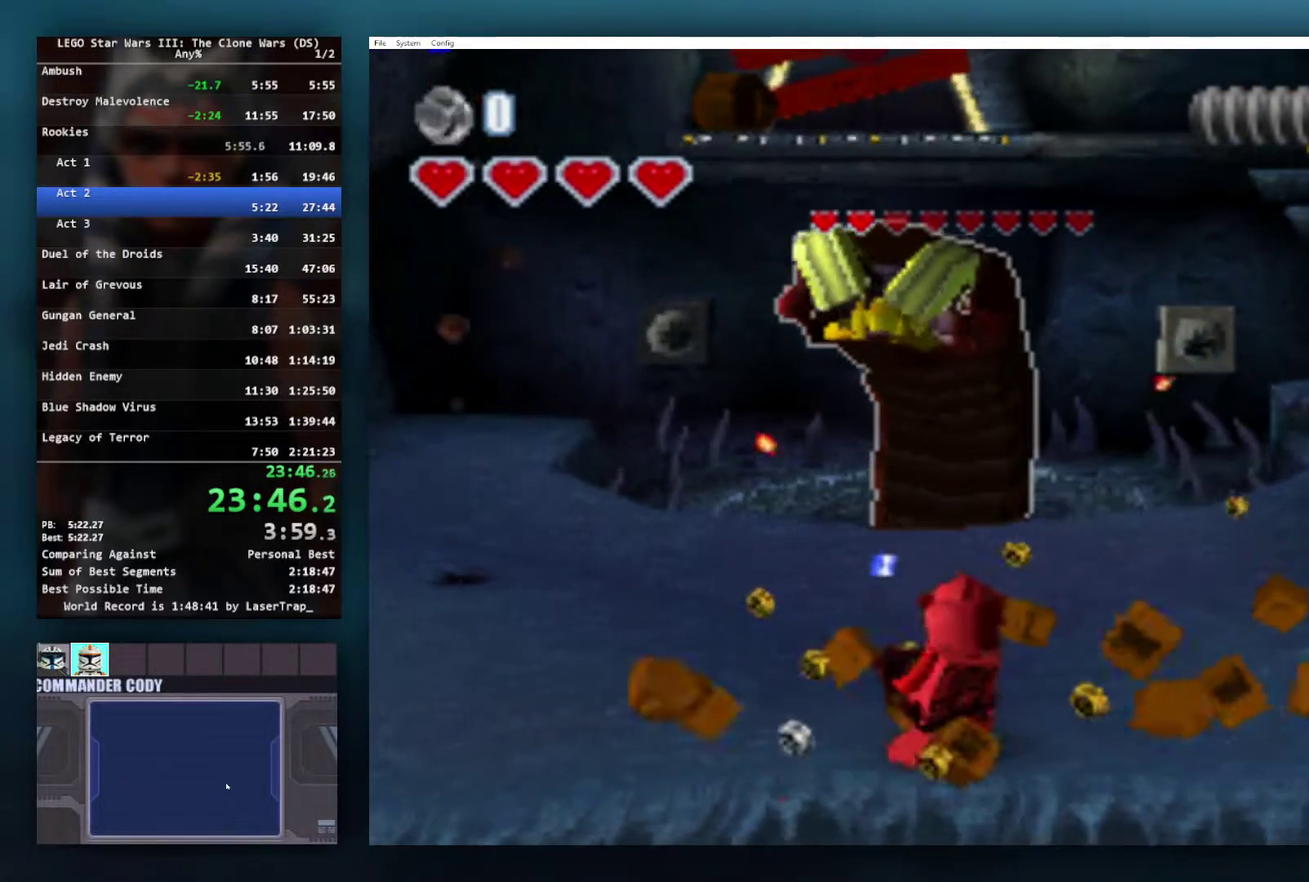
{"buttons": ["X"], "left_stick": "center", "right_stick": "center", "events": []}
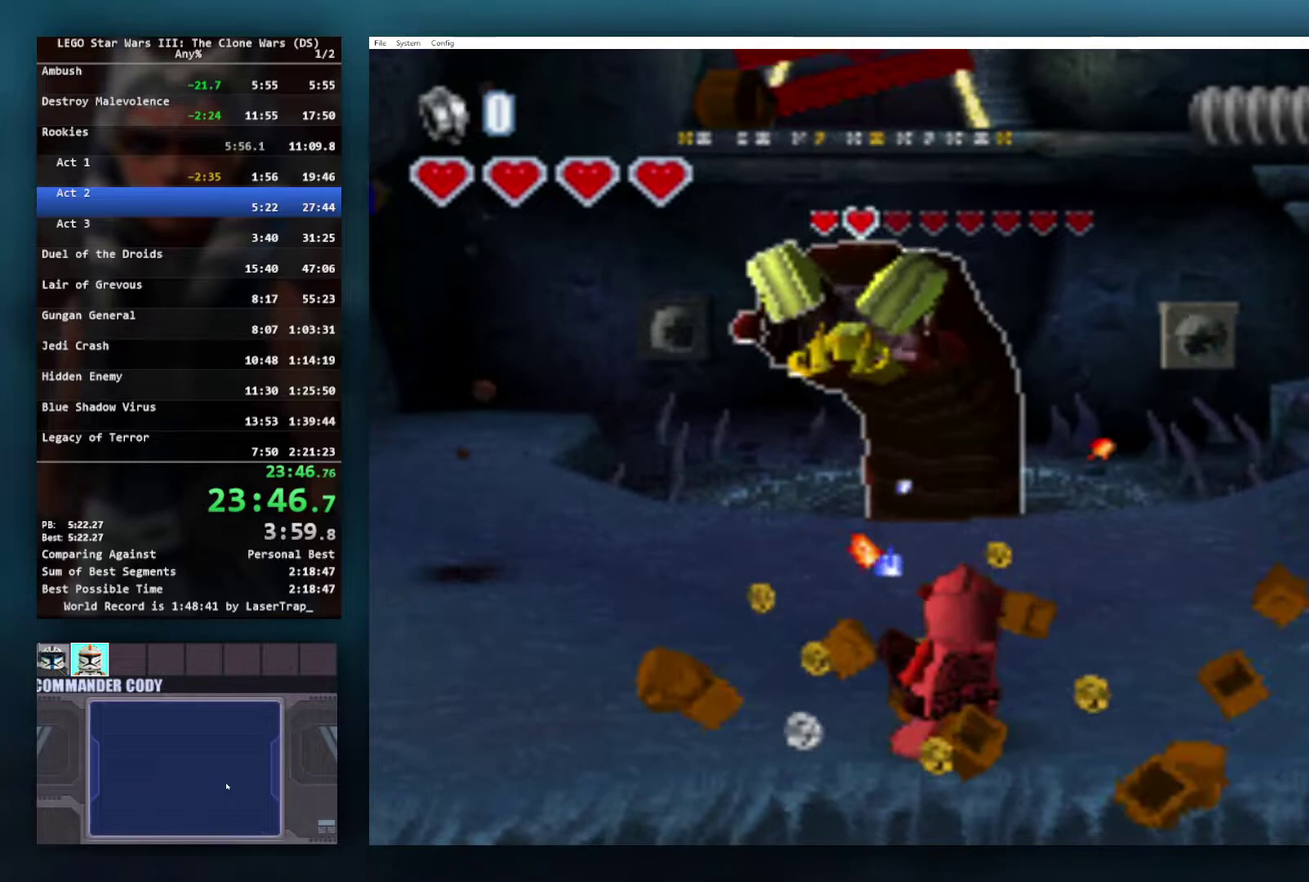
{"buttons": ["X"], "left_stick": "right", "right_stick": "center", "events": [[417, "left_stick", "right"]]}
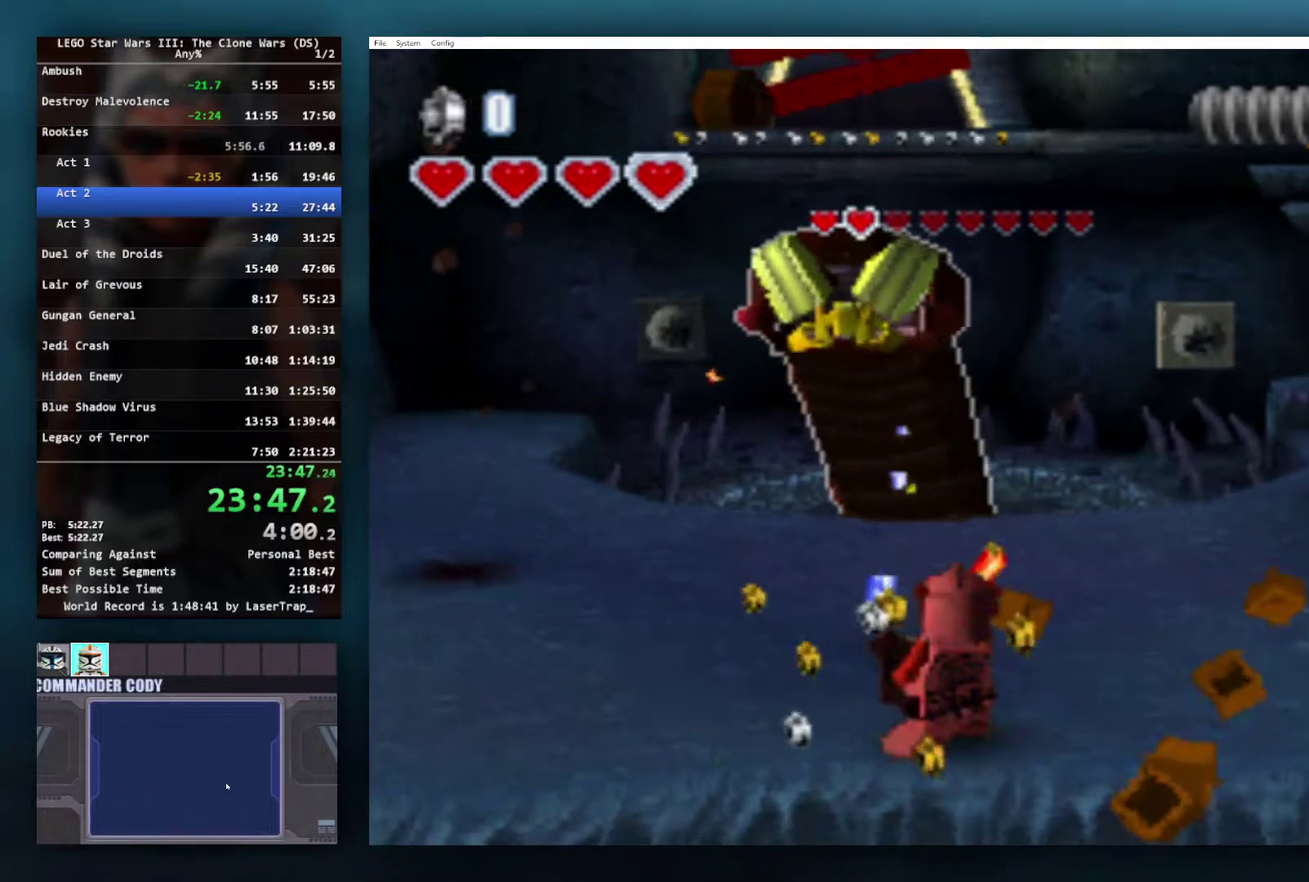
{"buttons": ["X"], "left_stick": "center", "right_stick": "center", "events": [[167, "left_stick", "center"]]}
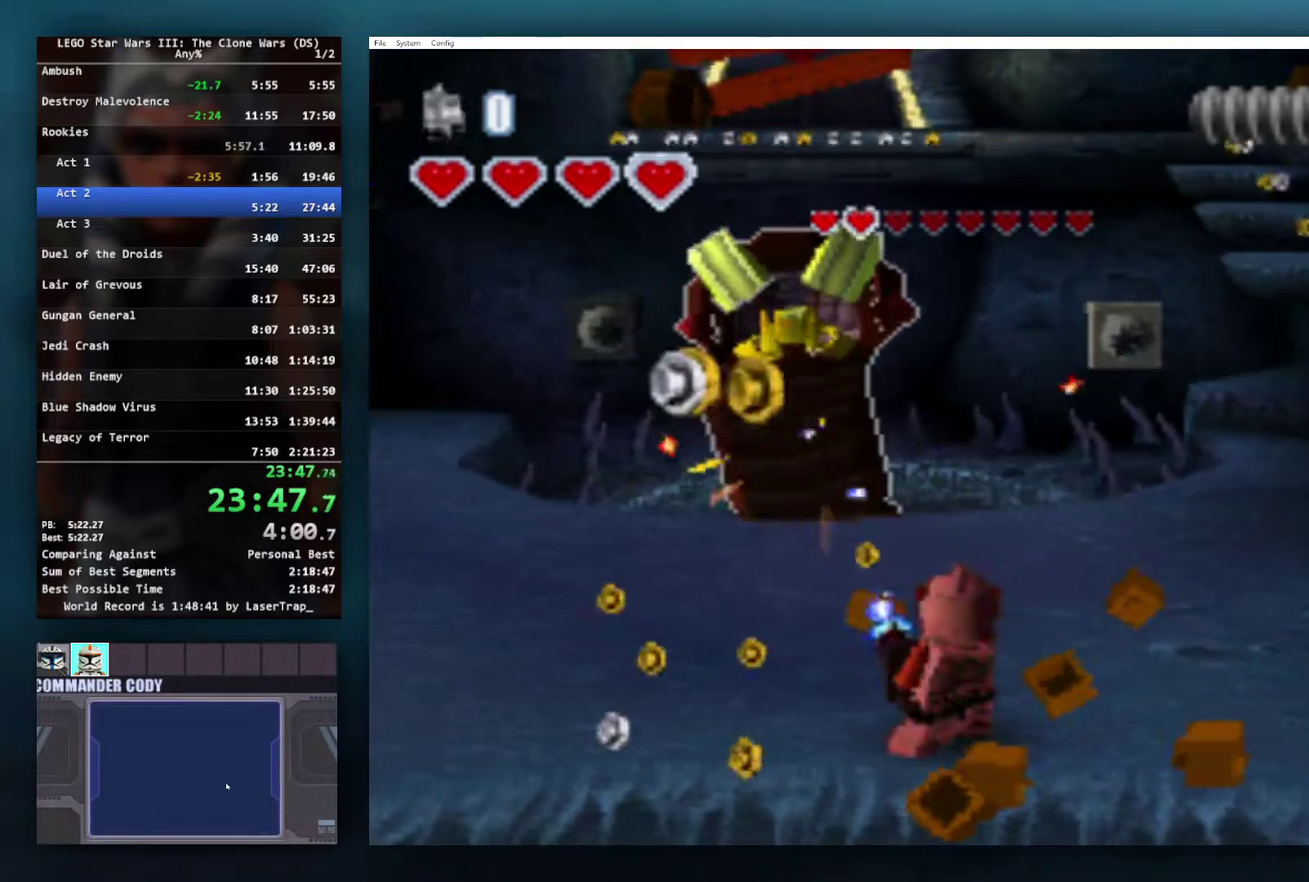
{"buttons": ["X"], "left_stick": "down-right", "right_stick": "center", "events": [[283, "left_stick", "down-right"]]}
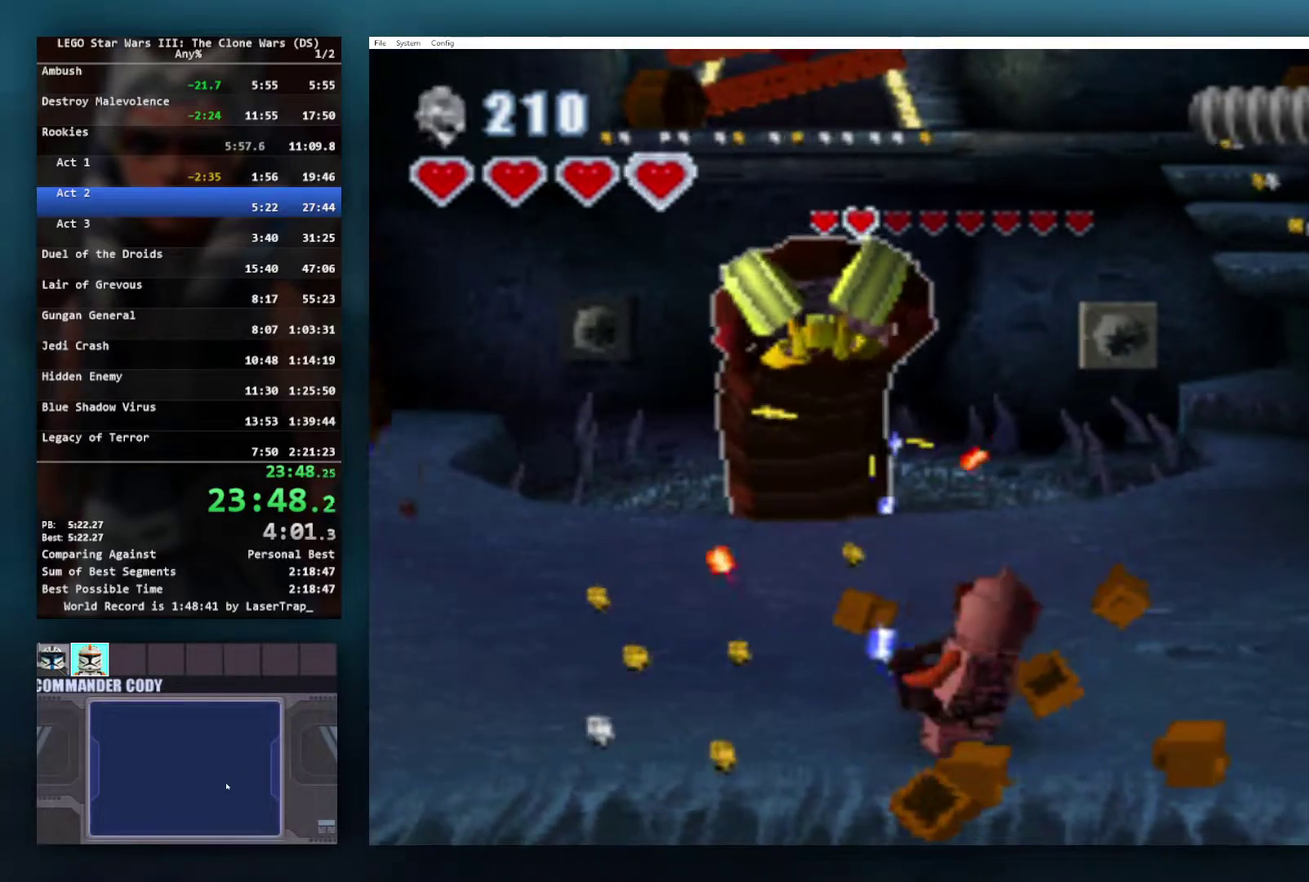
{"buttons": ["X"], "left_stick": "center", "right_stick": "center", "events": [[83, "left_stick", "center"]]}
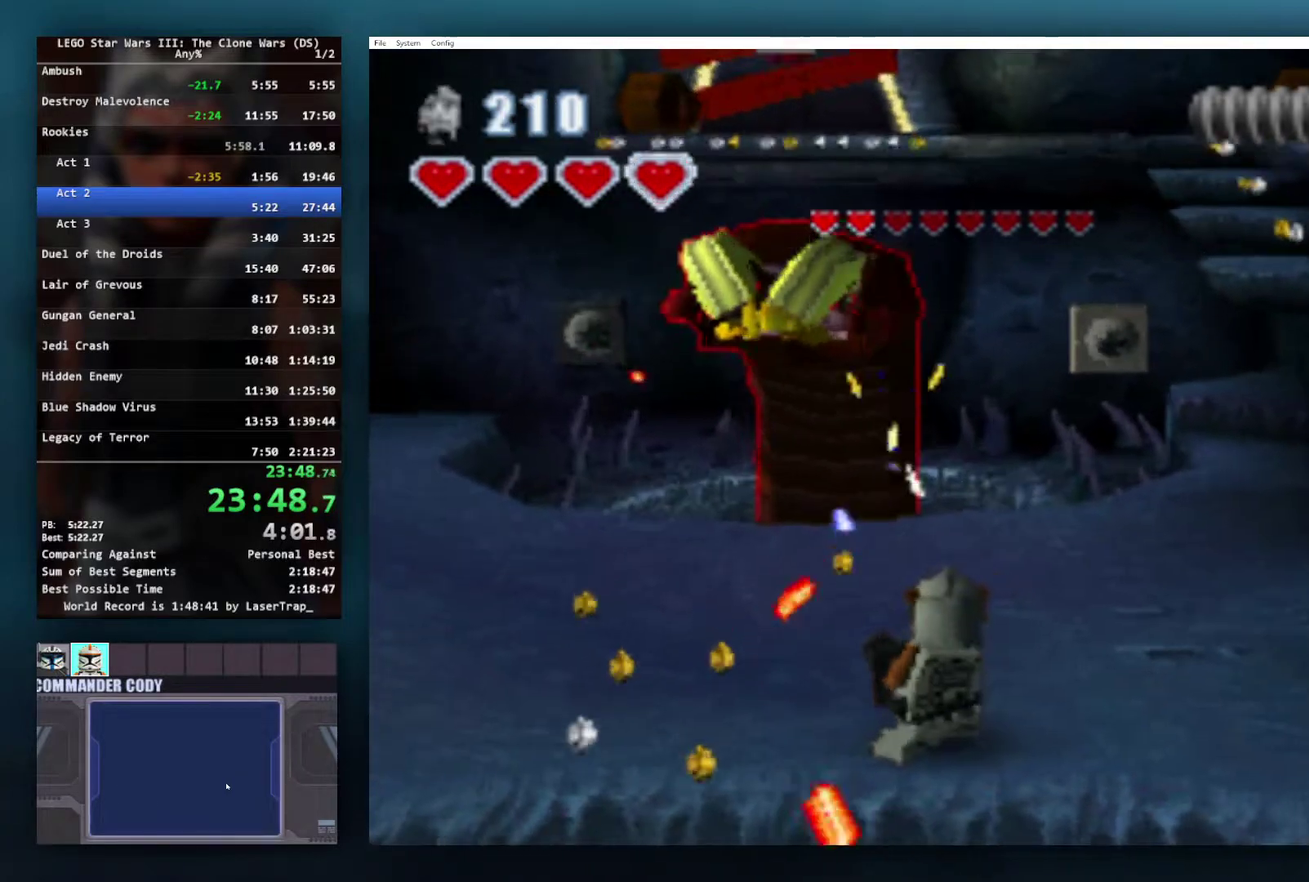
{"buttons": ["X"], "left_stick": "center", "right_stick": "center", "events": [[83, "left_stick", "left"], [367, "left_stick", "down-left"], [500, "left_stick", "center"]]}
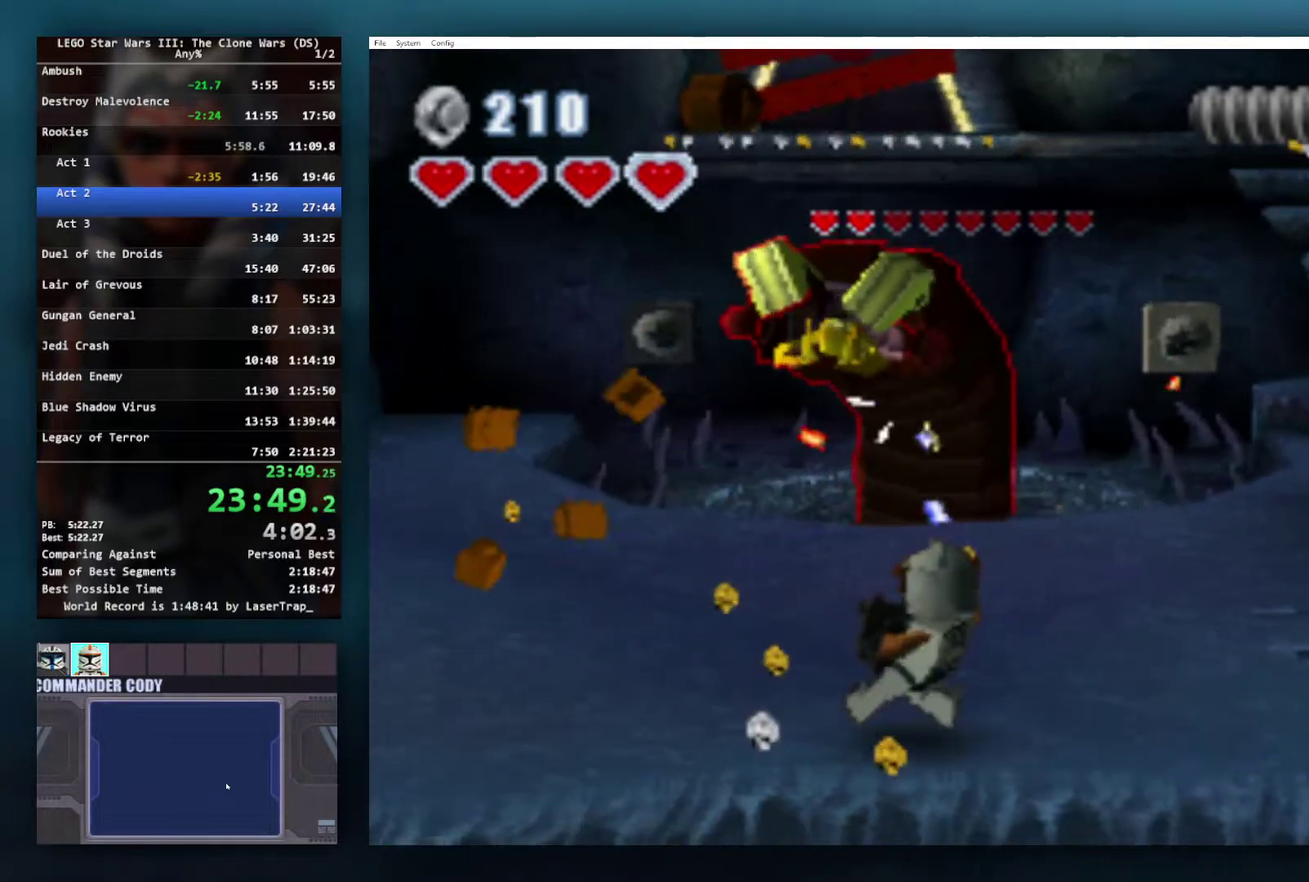
{"buttons": ["X"], "left_stick": "center", "right_stick": "center", "events": [[150, "left_stick", "down-left"], [417, "left_stick", "center"]]}
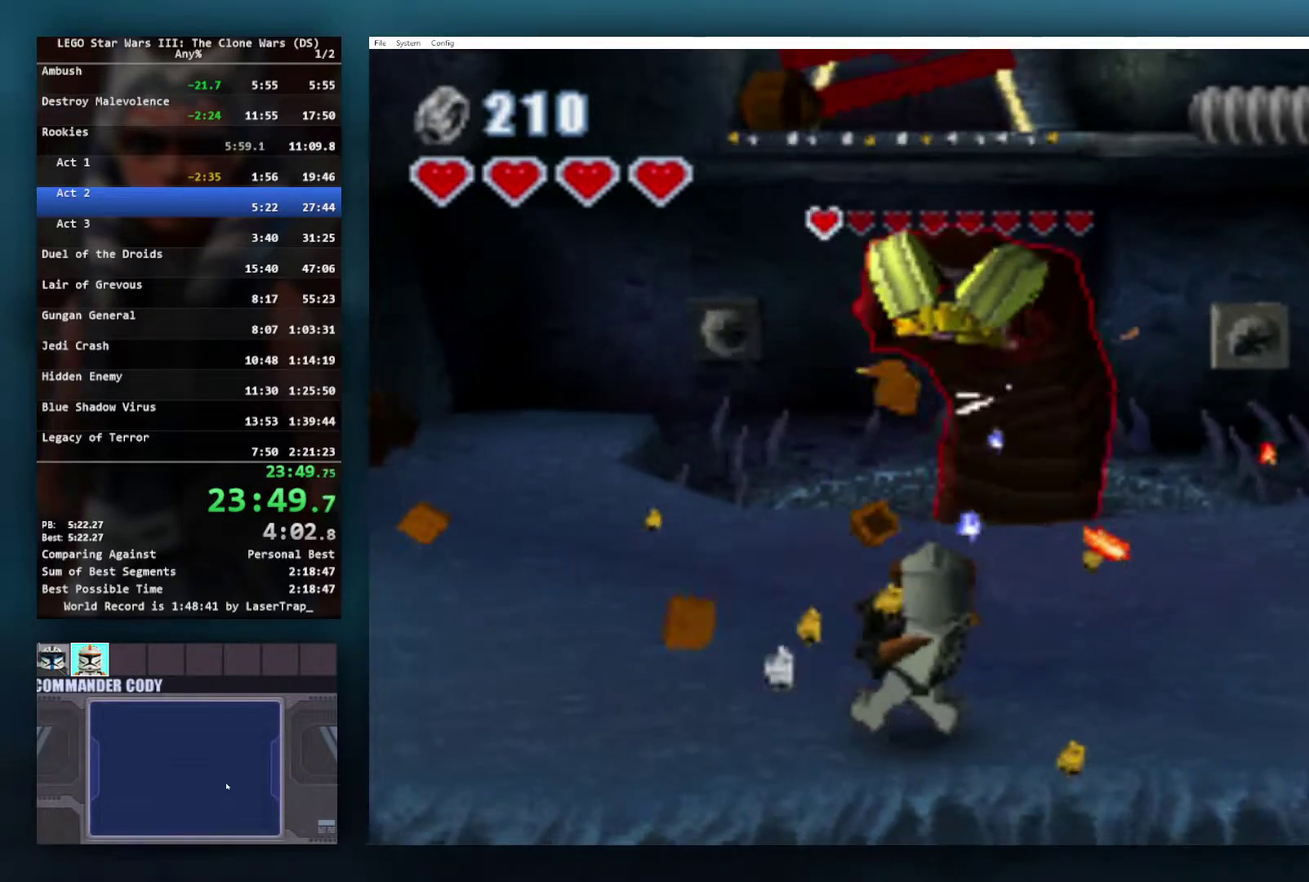
{"buttons": ["X"], "left_stick": "center", "right_stick": "center", "events": [[300, "left_stick", "down-right"], [500, "left_stick", "center"]]}
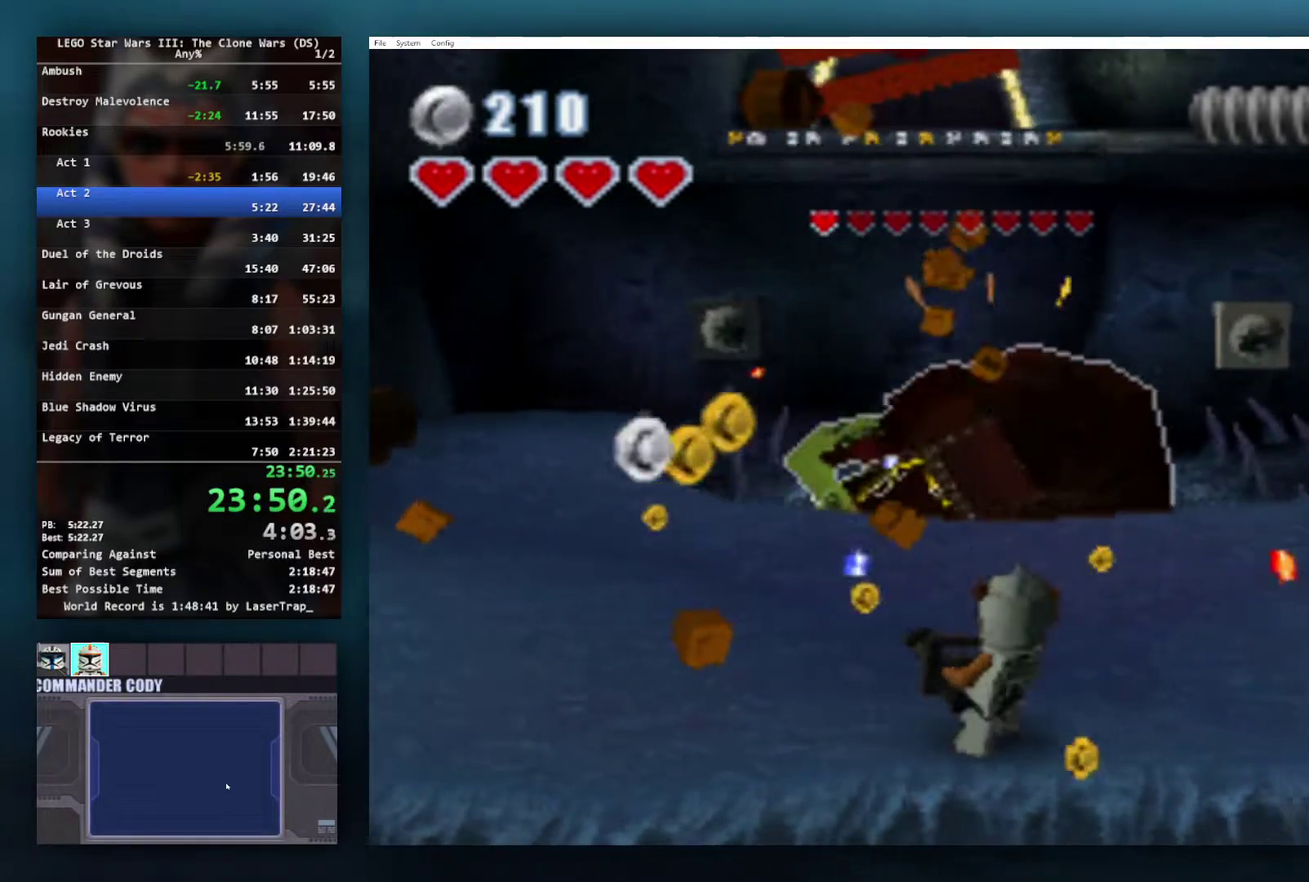
{"buttons": ["X"], "left_stick": "right", "right_stick": "center", "events": [[133, "left_stick", "left"], [267, "left_stick", "center"], [333, "left_stick", "right"]]}
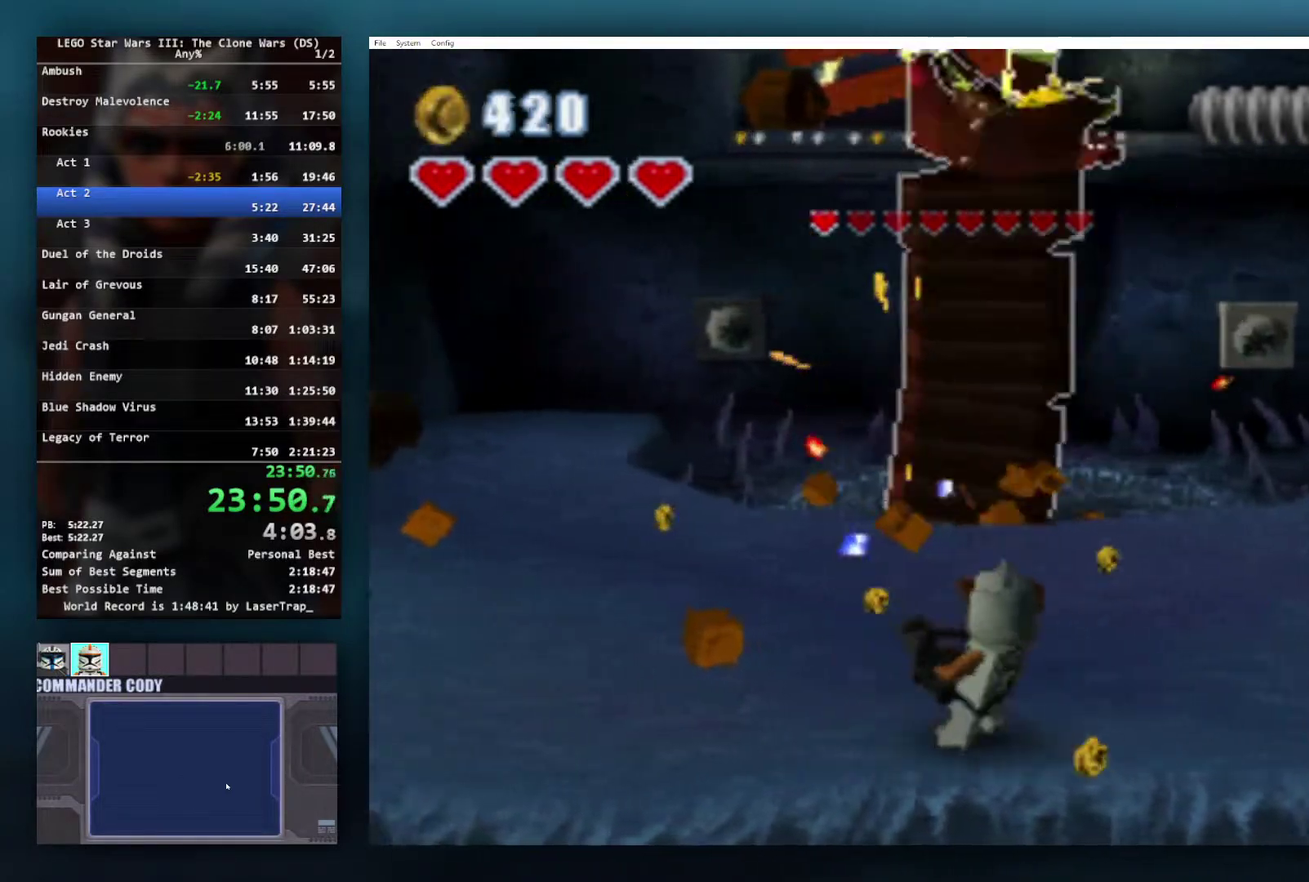
{"buttons": ["X"], "left_stick": "right", "right_stick": "center", "events": [[250, "left_stick", "center"], [400, "left_stick", "right"]]}
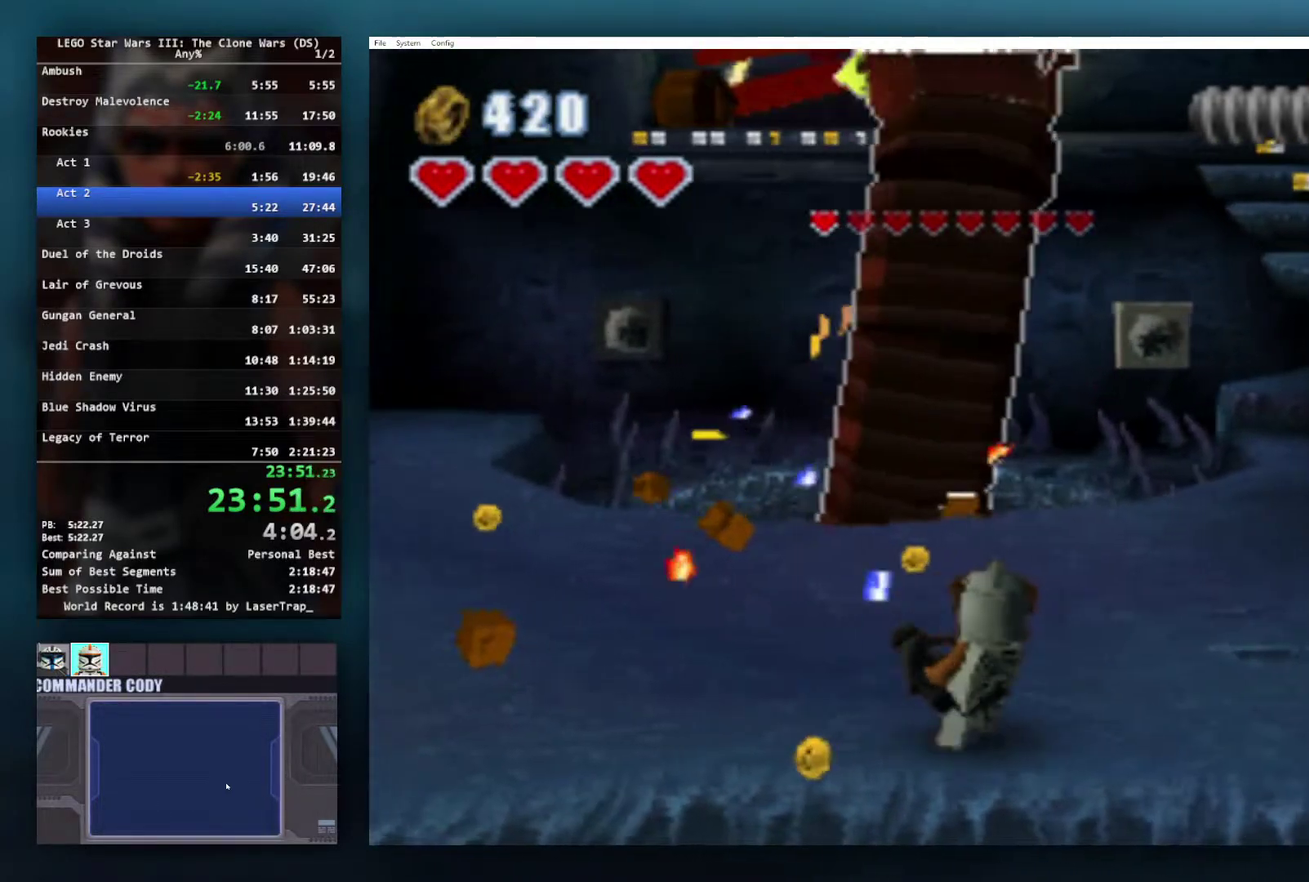
{"buttons": ["X"], "left_stick": "center", "right_stick": "center", "events": [[117, "left_stick", "center"]]}
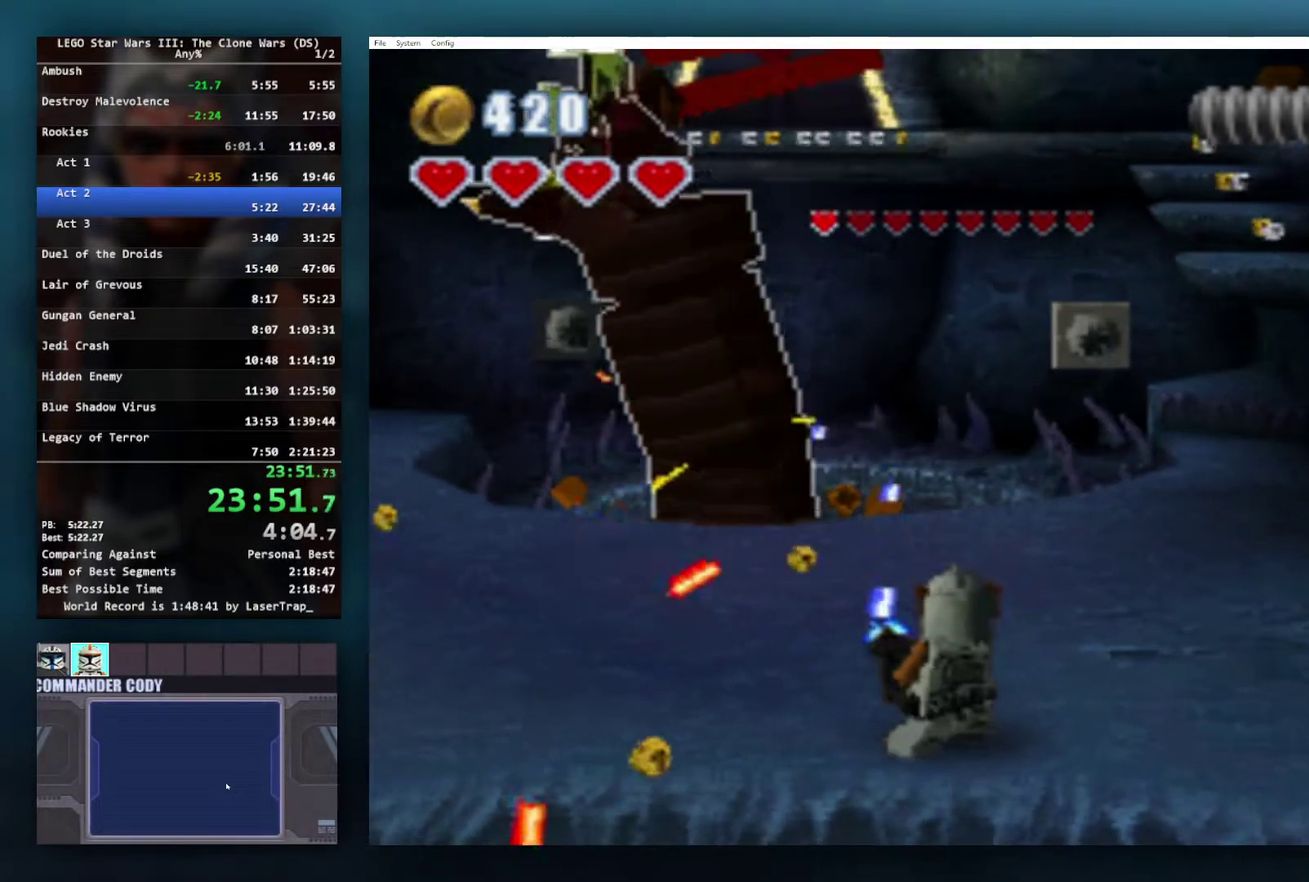
{"buttons": ["X"], "left_stick": "down-left", "right_stick": "center", "events": [[117, "left_stick", "left"], [233, "left_stick", "down-left"]]}
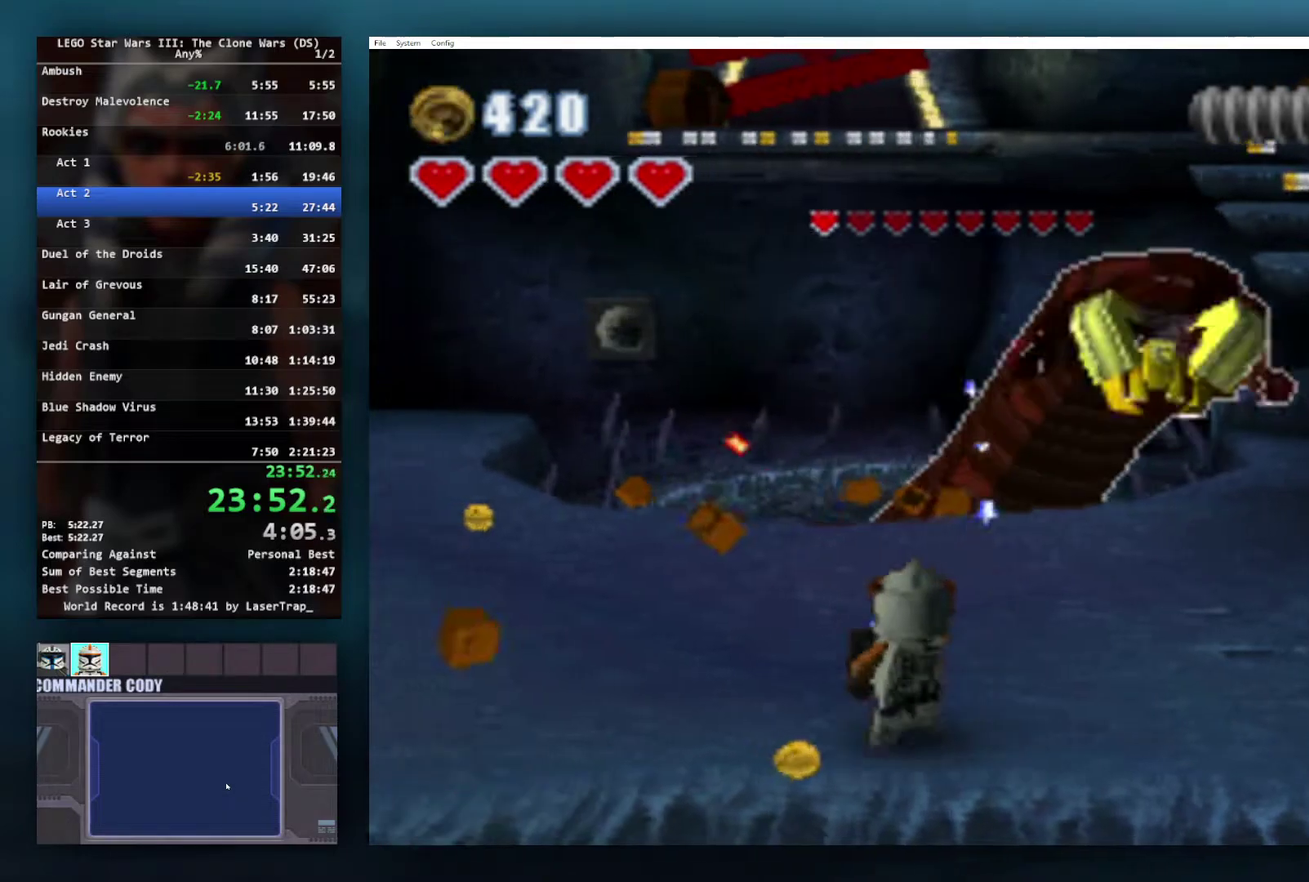
{"buttons": ["X"], "left_stick": "center", "right_stick": "center", "events": [[267, "left_stick", "center"]]}
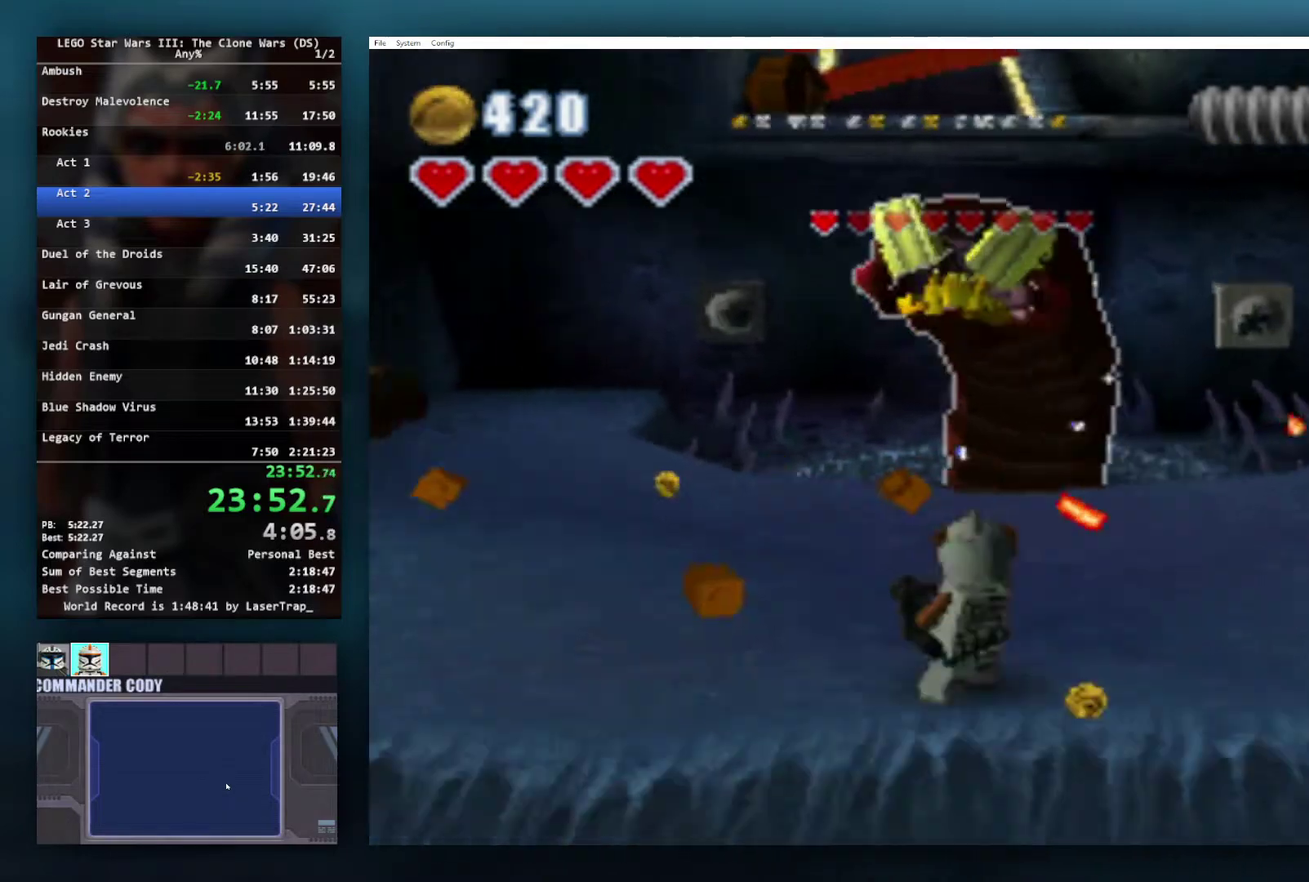
{"buttons": ["X"], "left_stick": "center", "right_stick": "center", "events": []}
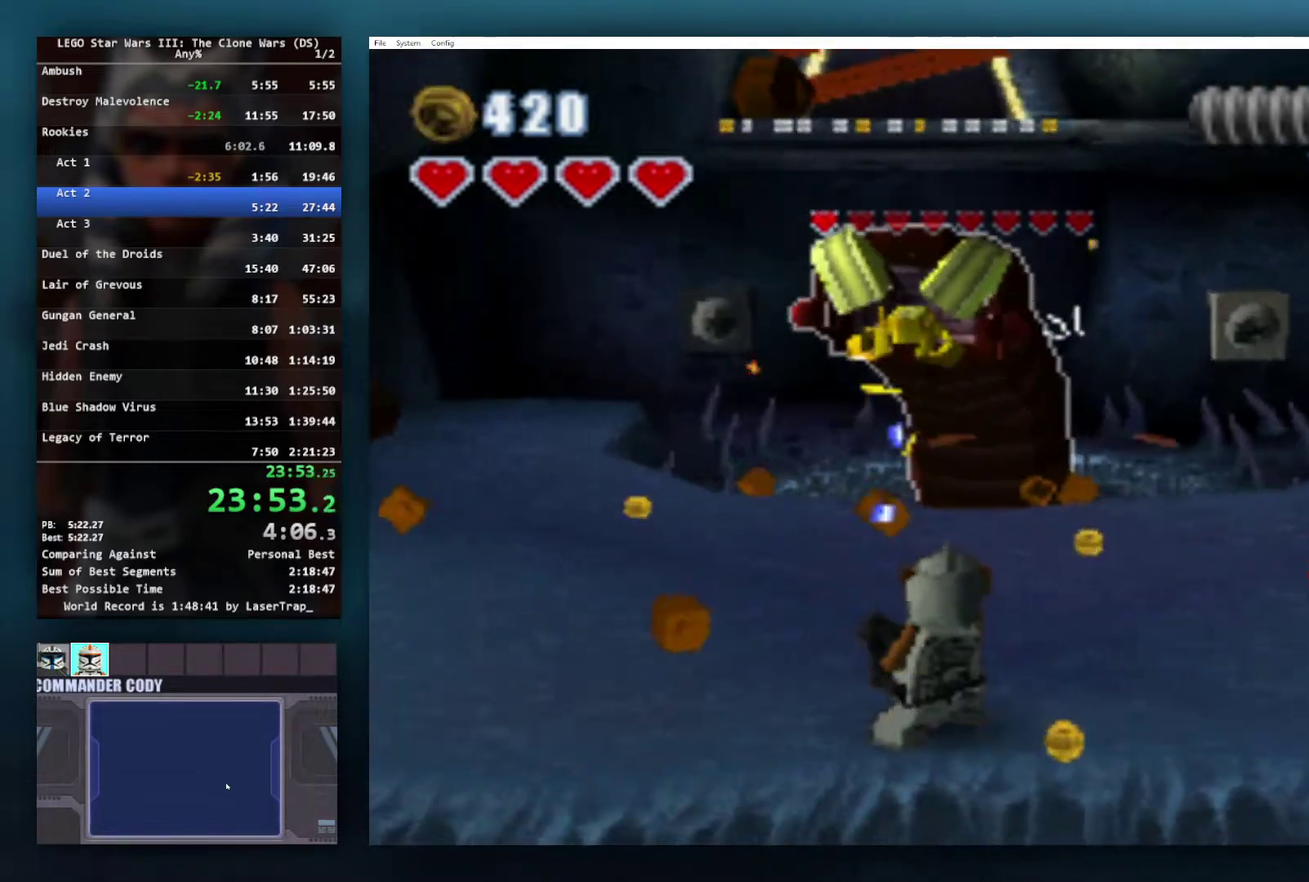
{"buttons": ["X"], "left_stick": "right", "right_stick": "center", "events": [[17, "left_stick", "right"], [217, "left_stick", "center"], [467, "left_stick", "right"]]}
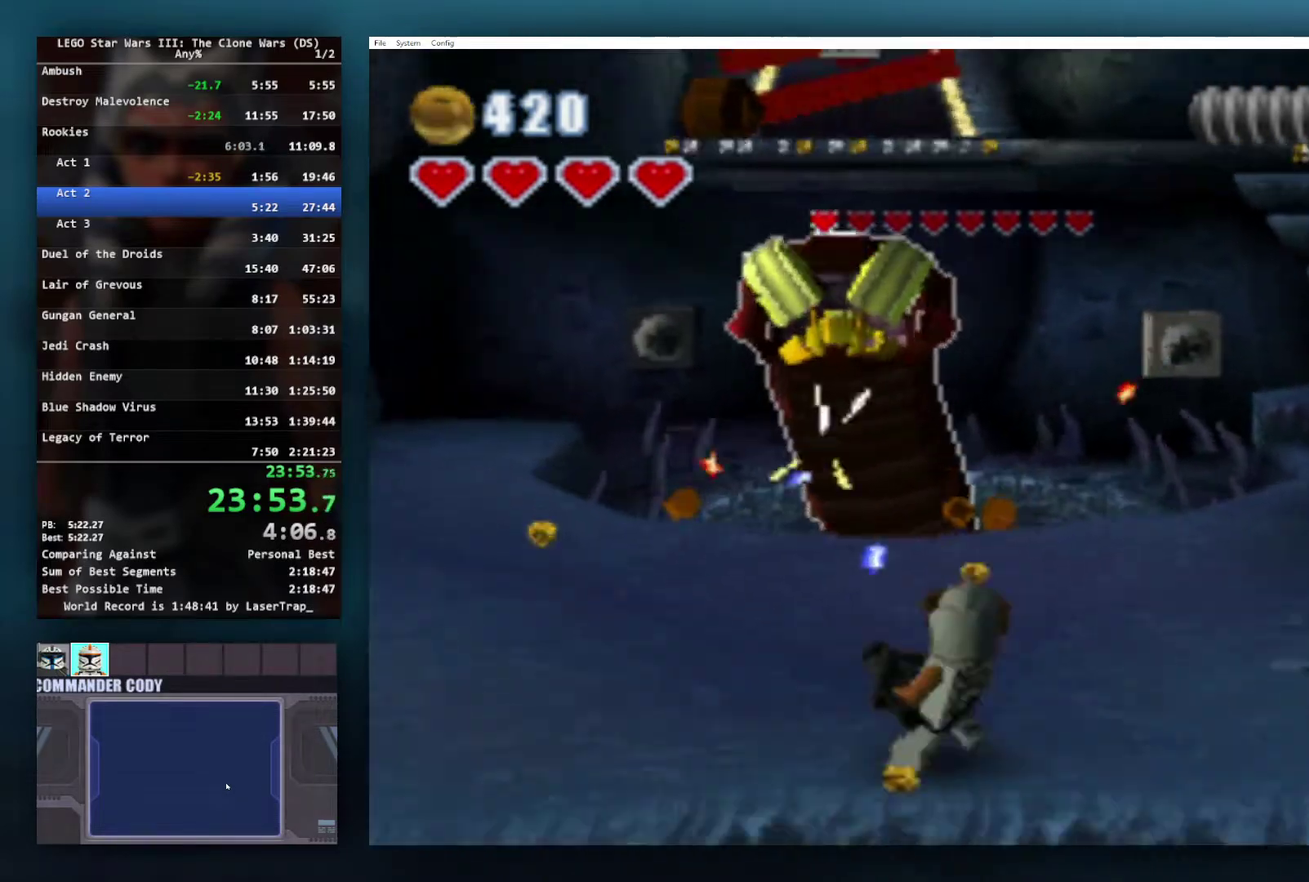
{"buttons": ["X"], "left_stick": "right", "right_stick": "center", "events": [[150, "left_stick", "center"], [350, "left_stick", "right"]]}
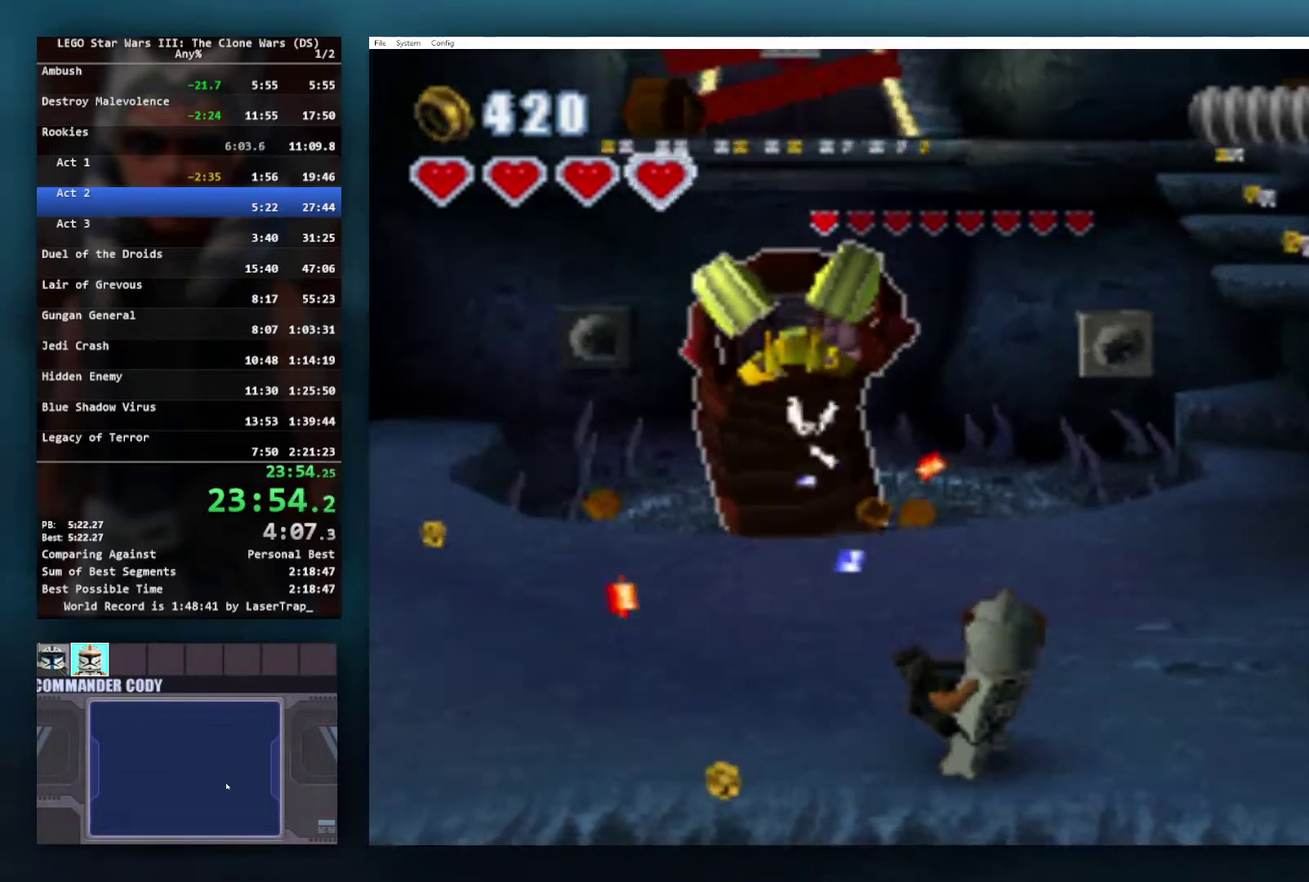
{"buttons": ["X"], "left_stick": "down-left", "right_stick": "center", "events": [[17, "left_stick", "center"], [433, "left_stick", "down-left"]]}
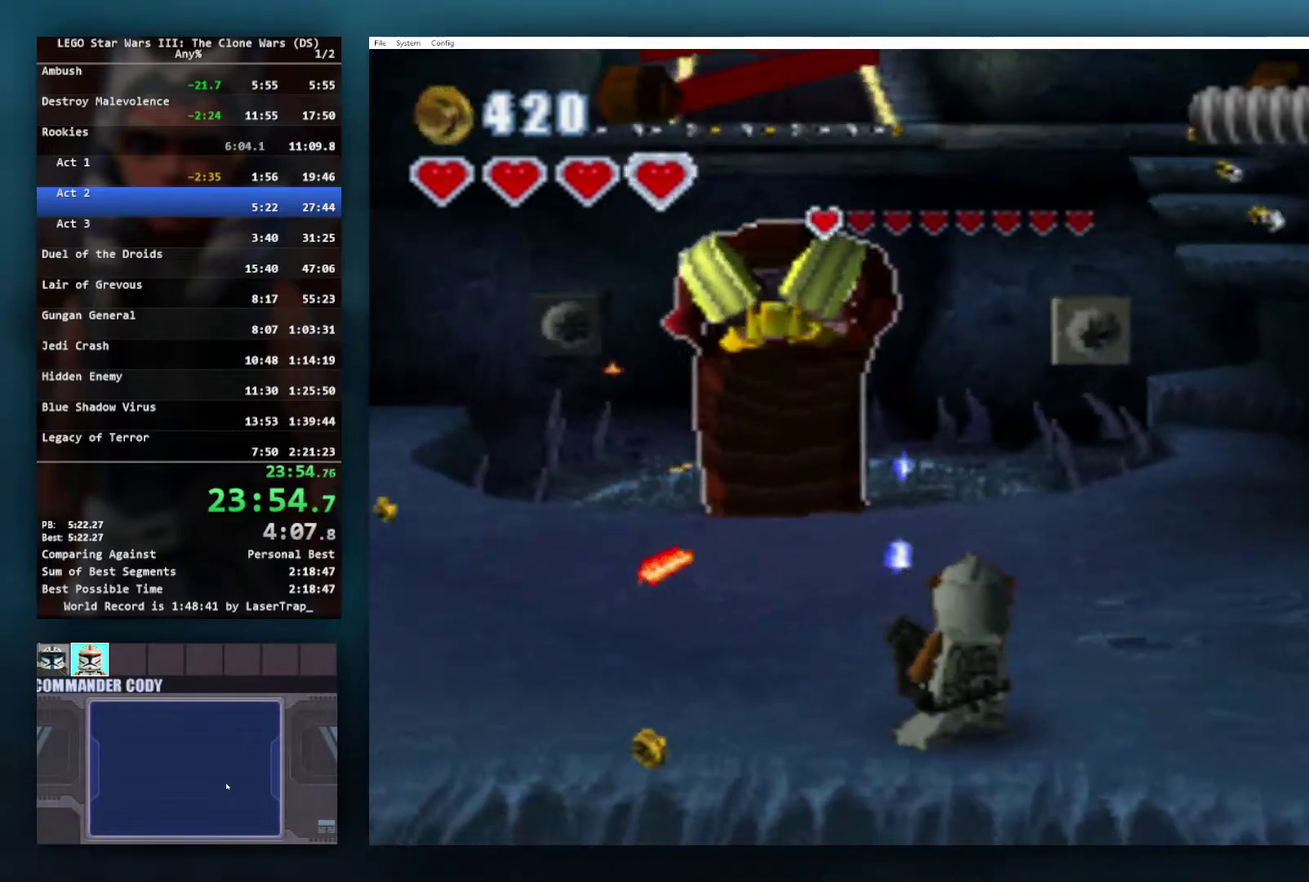
{"buttons": ["X"], "left_stick": "down-left", "right_stick": "center", "events": [[217, "left_stick", "center"], [417, "left_stick", "down-left"]]}
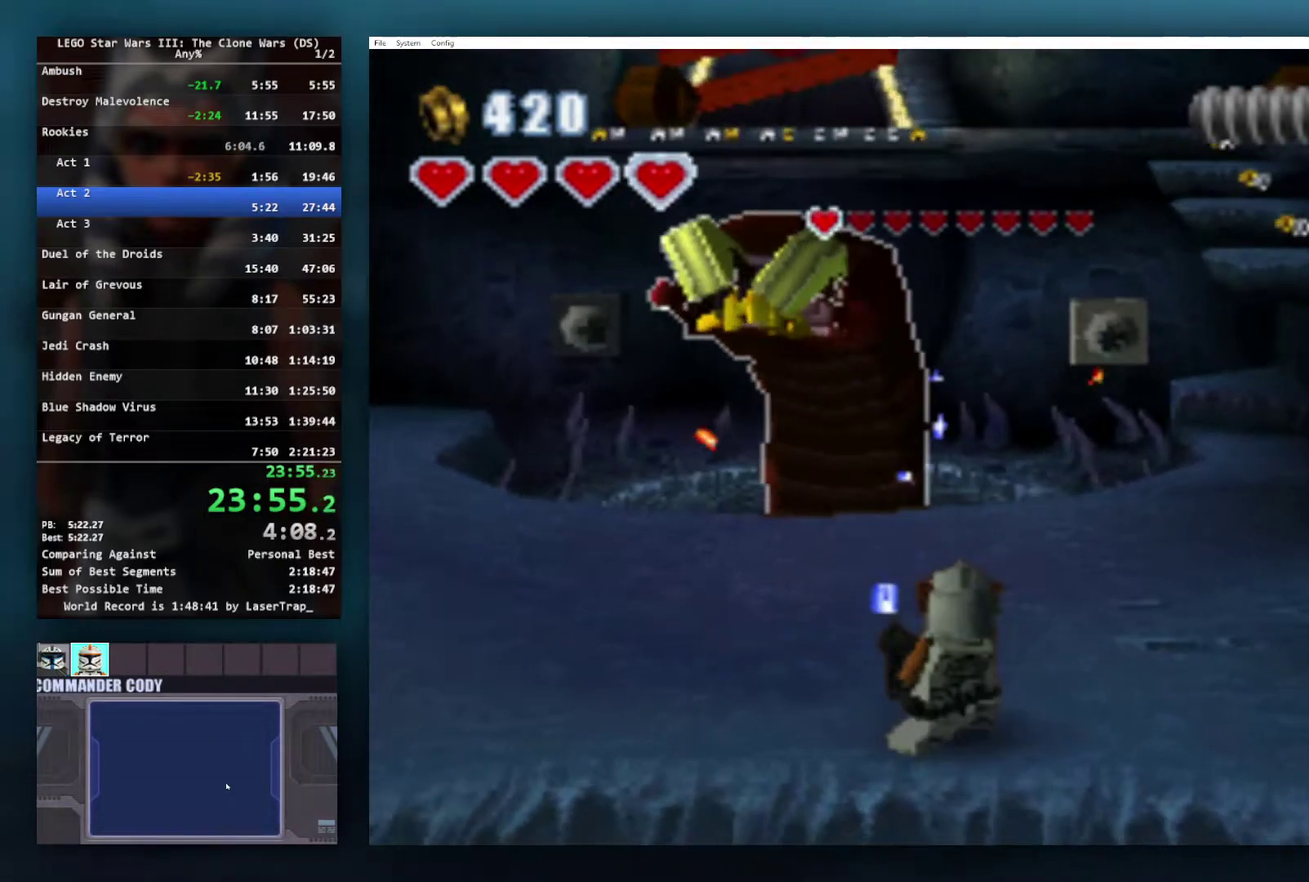
{"buttons": ["X"], "left_stick": "center", "right_stick": "center", "events": [[433, "left_stick", "center"]]}
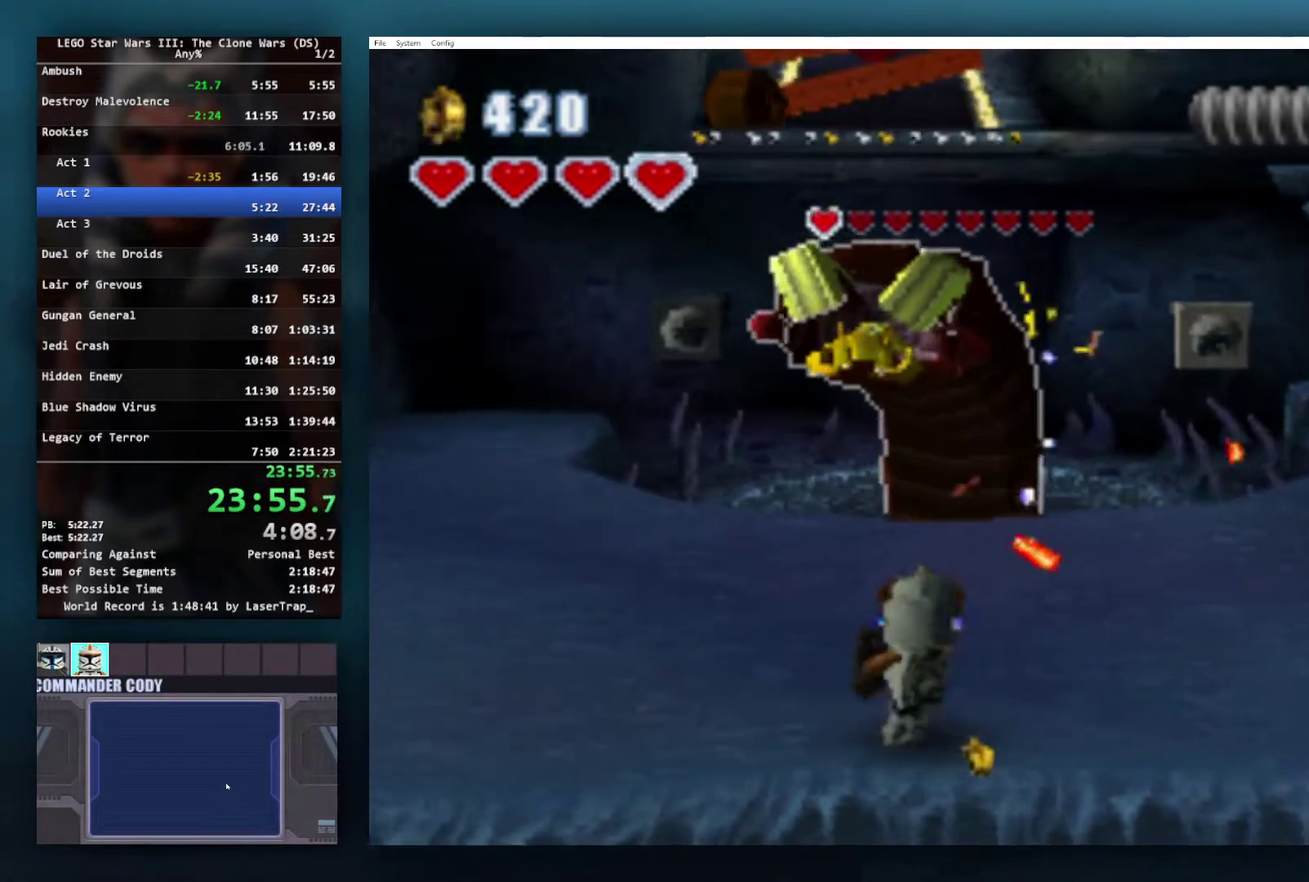
{"buttons": ["X"], "left_stick": "down-right", "right_stick": "center", "events": [[467, "left_stick", "down-right"]]}
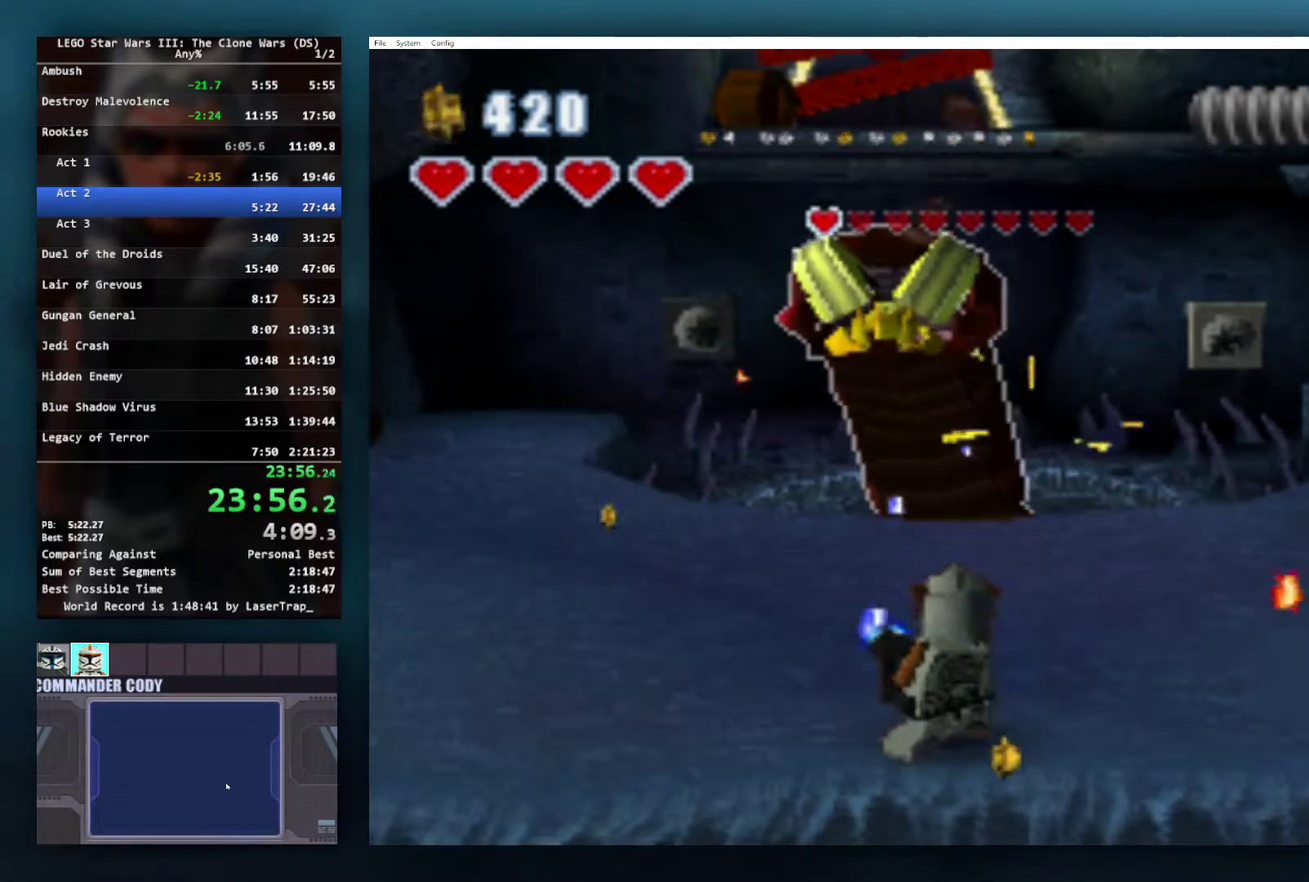
{"buttons": ["X"], "left_stick": "center", "right_stick": "center", "events": [[83, "left_stick", "center"], [417, "left_stick", "right"], [467, "left_stick", "center"]]}
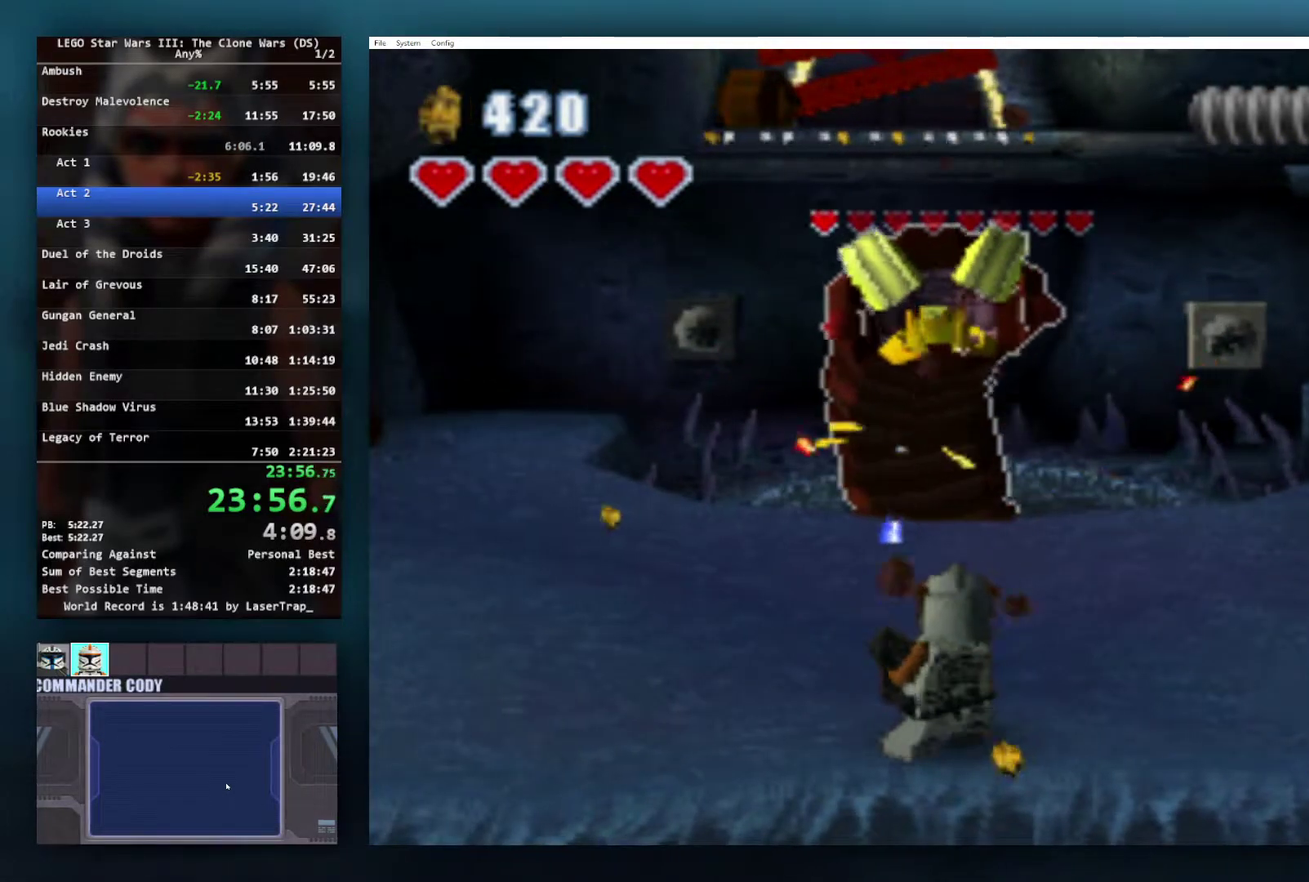
{"buttons": ["X"], "left_stick": "right", "right_stick": "center", "events": [[233, "left_stick", "right"], [367, "left_stick", "center"], [483, "left_stick", "right"]]}
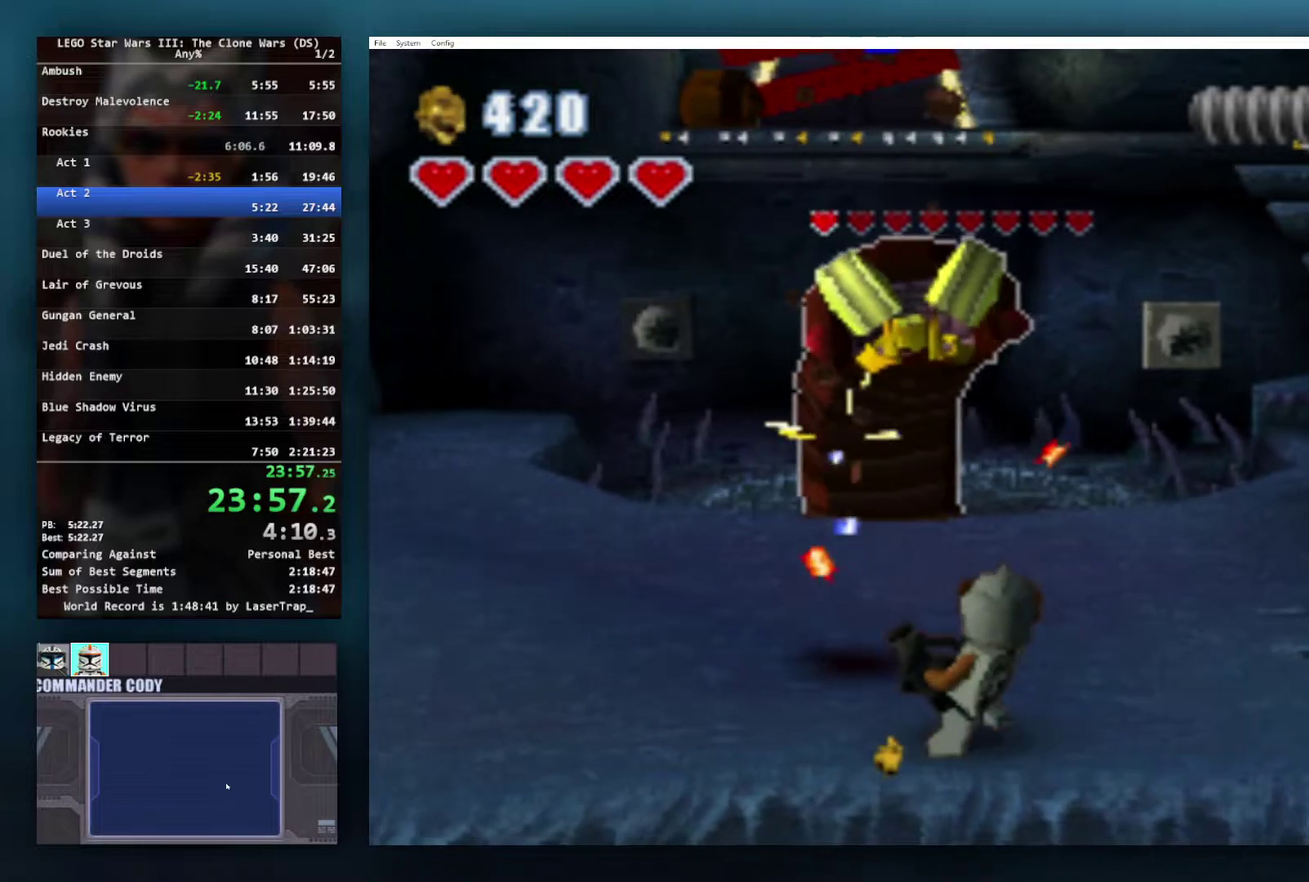
{"buttons": ["X"], "left_stick": "center", "right_stick": "center", "events": [[417, "left_stick", "center"]]}
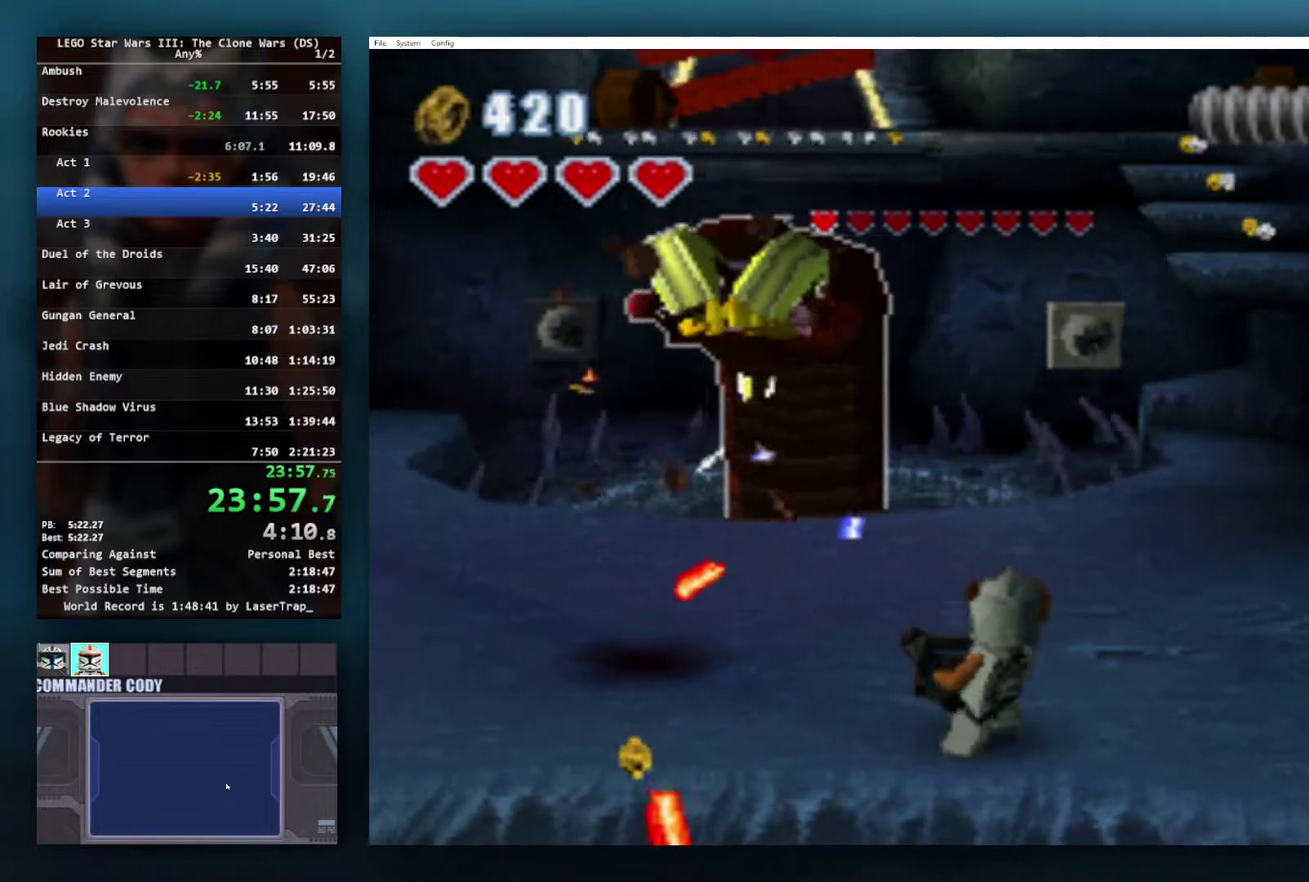
{"buttons": ["X"], "left_stick": "center", "right_stick": "center", "events": []}